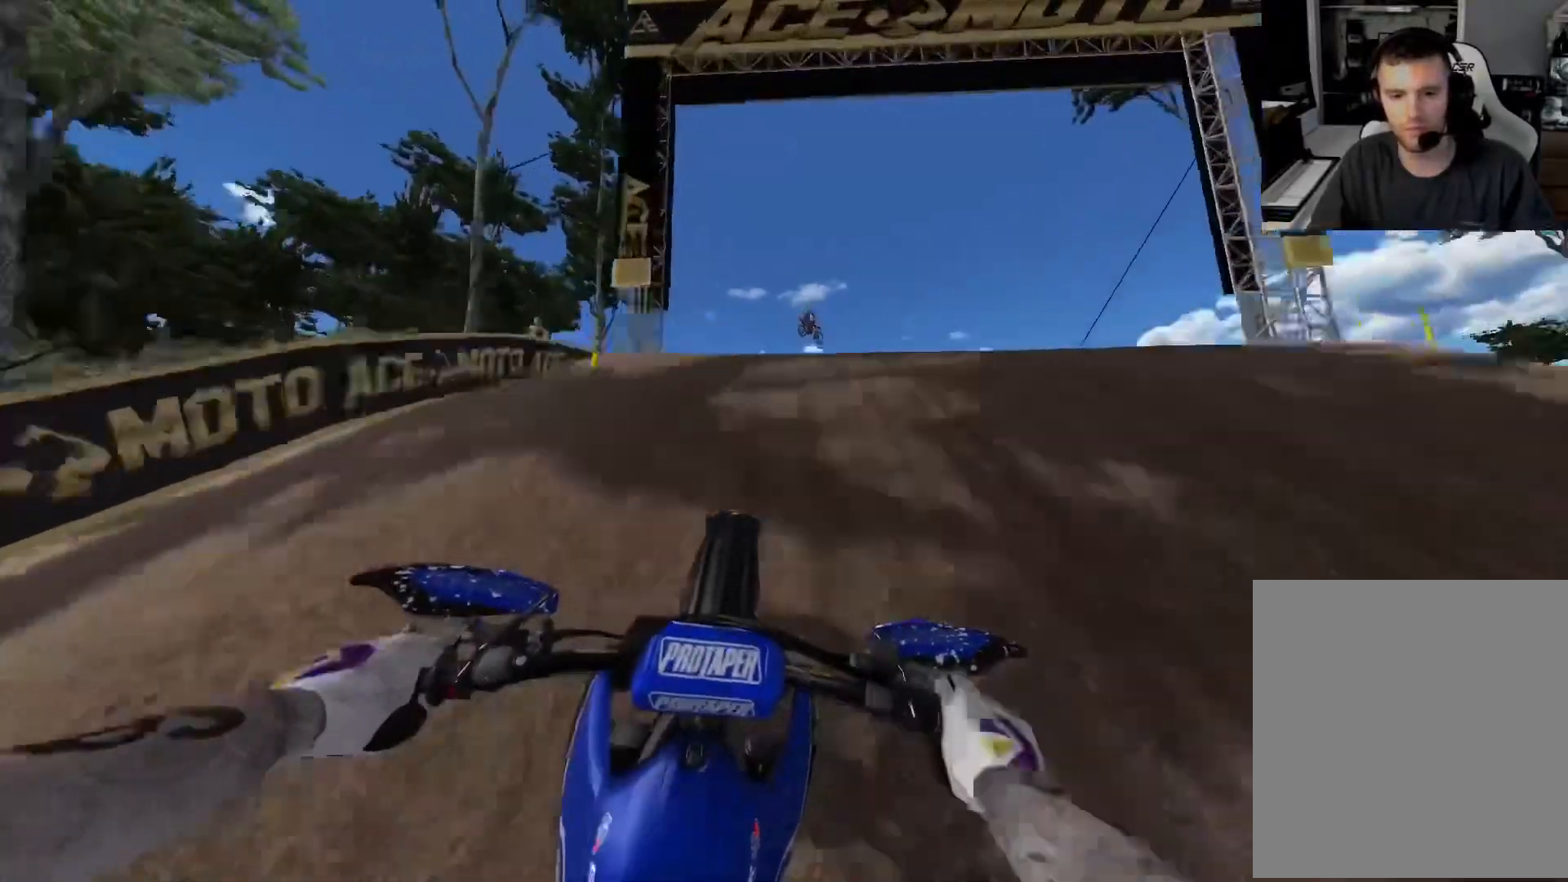
Gameplay with a controller (Xbox layout); each line is a JSON object with the inputs held at the frame after it. "events" lists button and stick changes between this image and that frame as [ms after this image, input, new state], when the widget could be followed in between.
{"buttons": ["R2"], "left_stick": "right", "right_stick": "up-left", "events": [[233, "right_stick", "center"], [250, "left_stick", "center"], [400, "right_stick", "up-left"], [433, "left_stick", "right"]]}
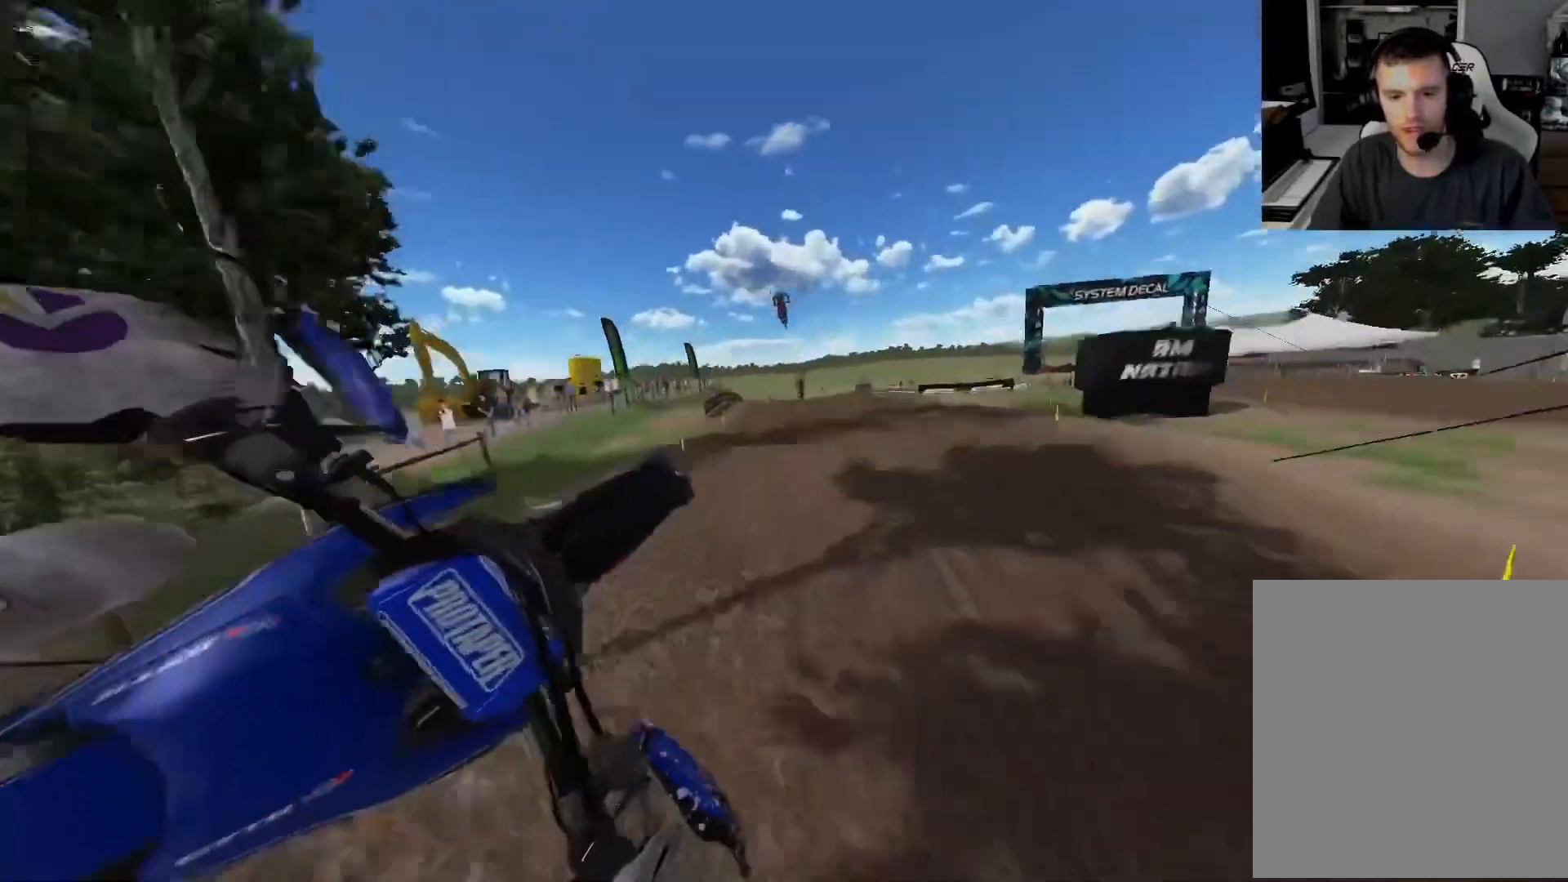
{"buttons": ["R2"], "left_stick": "down-right", "right_stick": "up-left", "events": [[167, "left_stick", "down-right"]]}
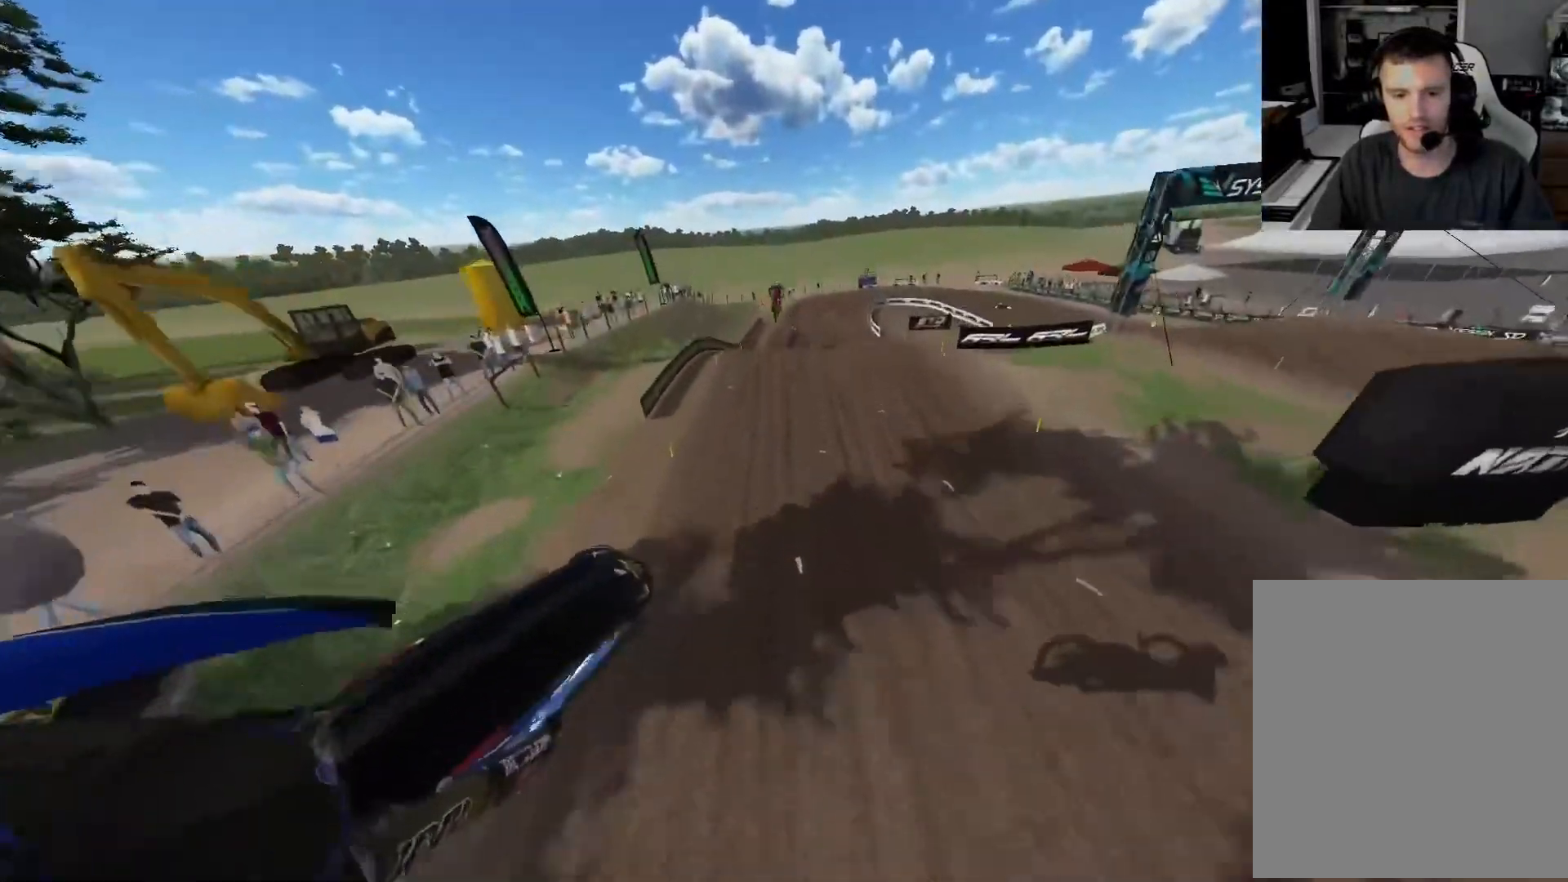
{"buttons": ["R2"], "left_stick": "center", "right_stick": "up-left", "events": [[283, "left_stick", "center"]]}
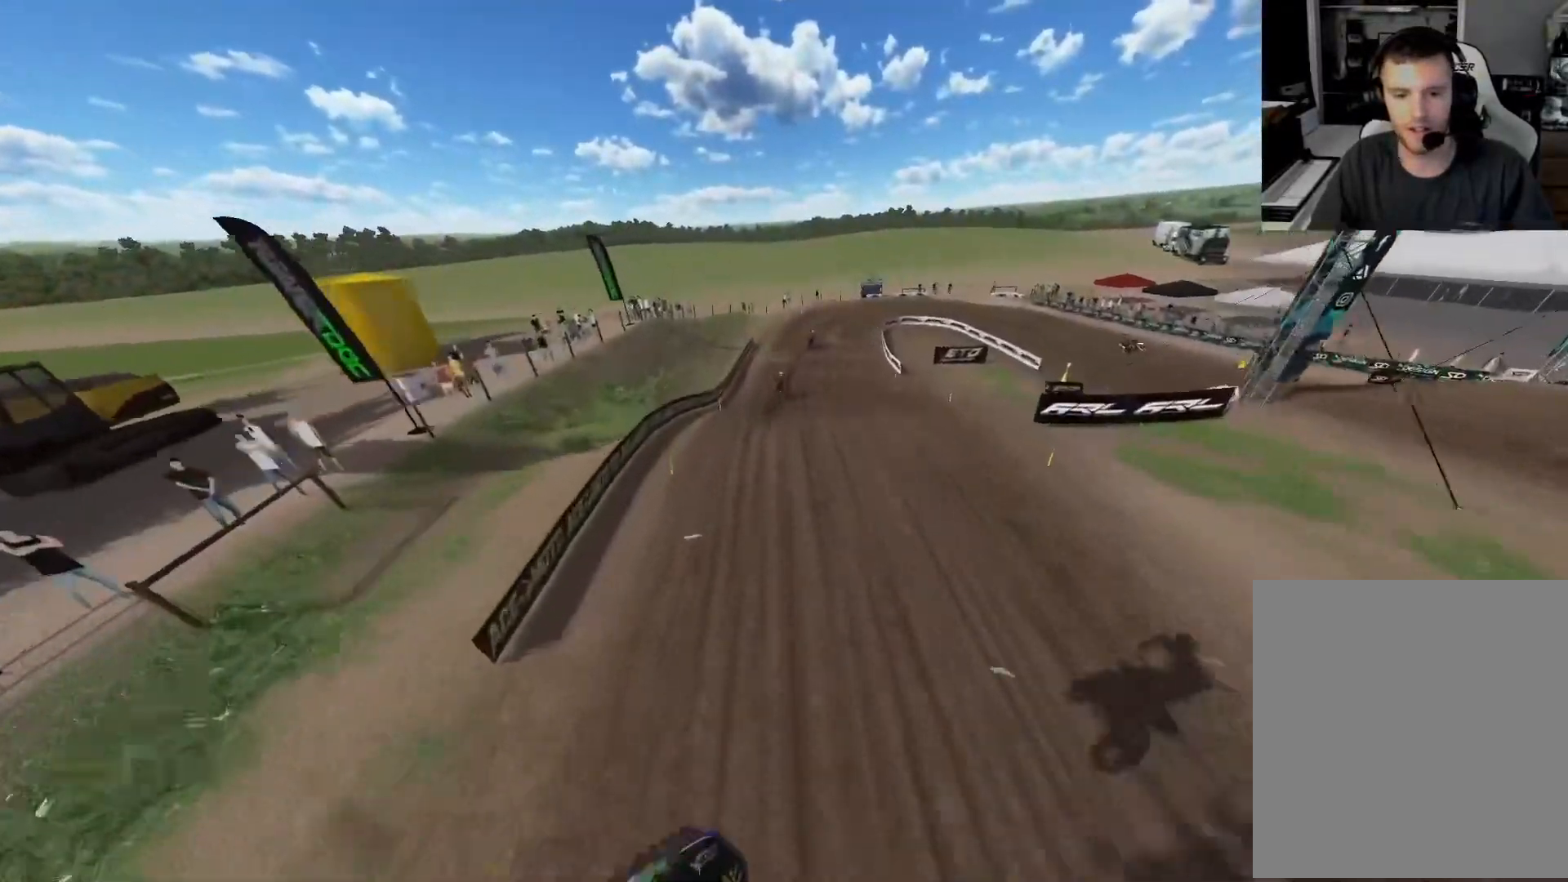
{"buttons": ["R2"], "left_stick": "left", "right_stick": "up-left", "events": [[100, "left_stick", "left"]]}
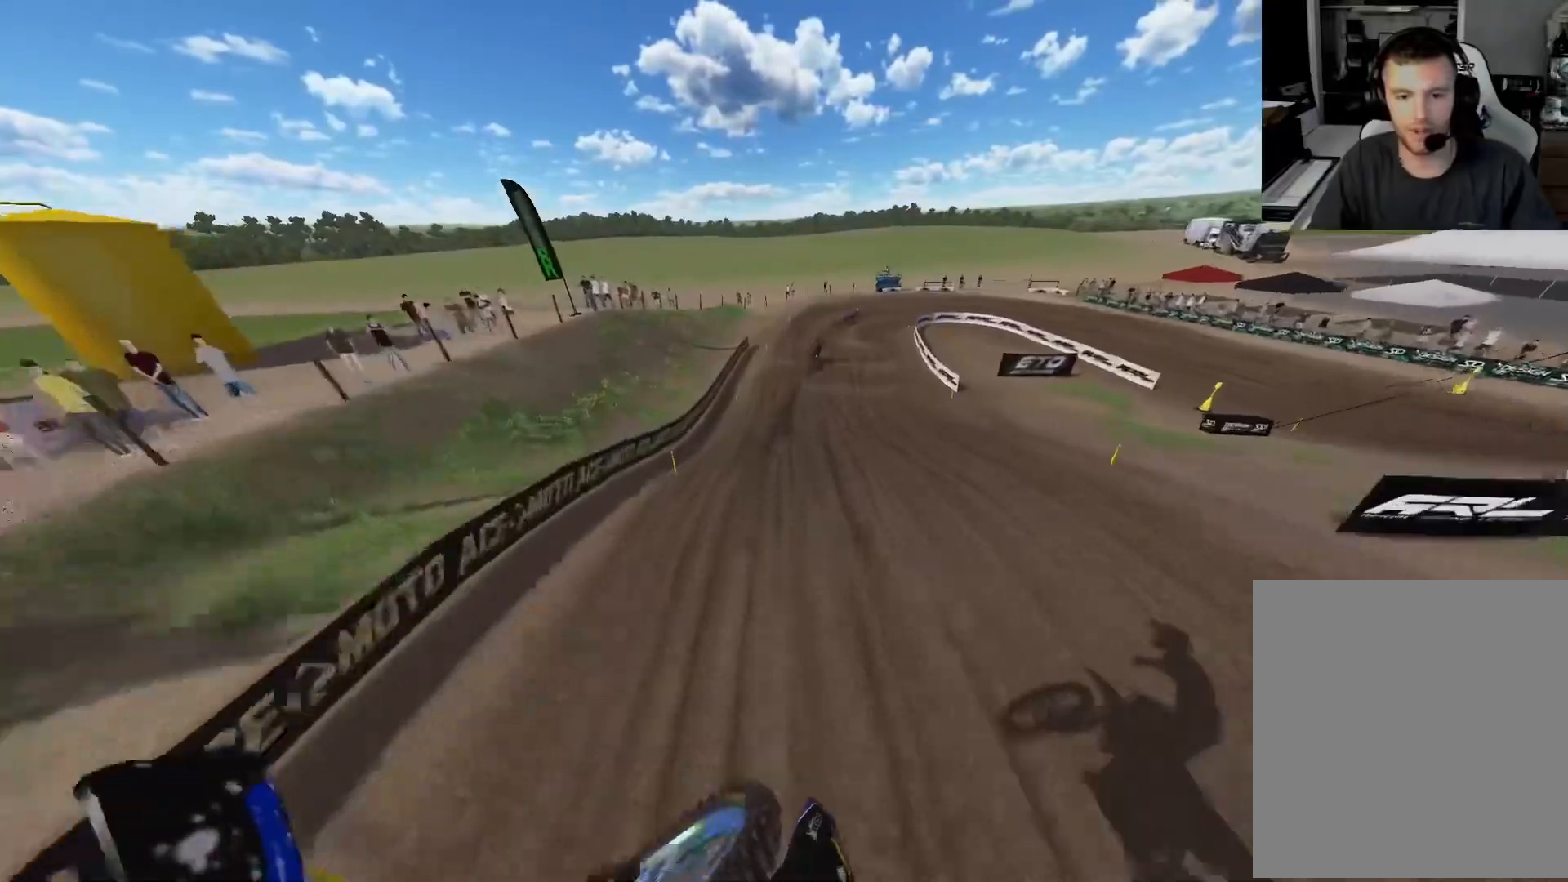
{"buttons": ["R2"], "left_stick": "center", "right_stick": "down", "events": [[117, "right_stick", "center"], [250, "right_stick", "down"], [283, "left_stick", "center"]]}
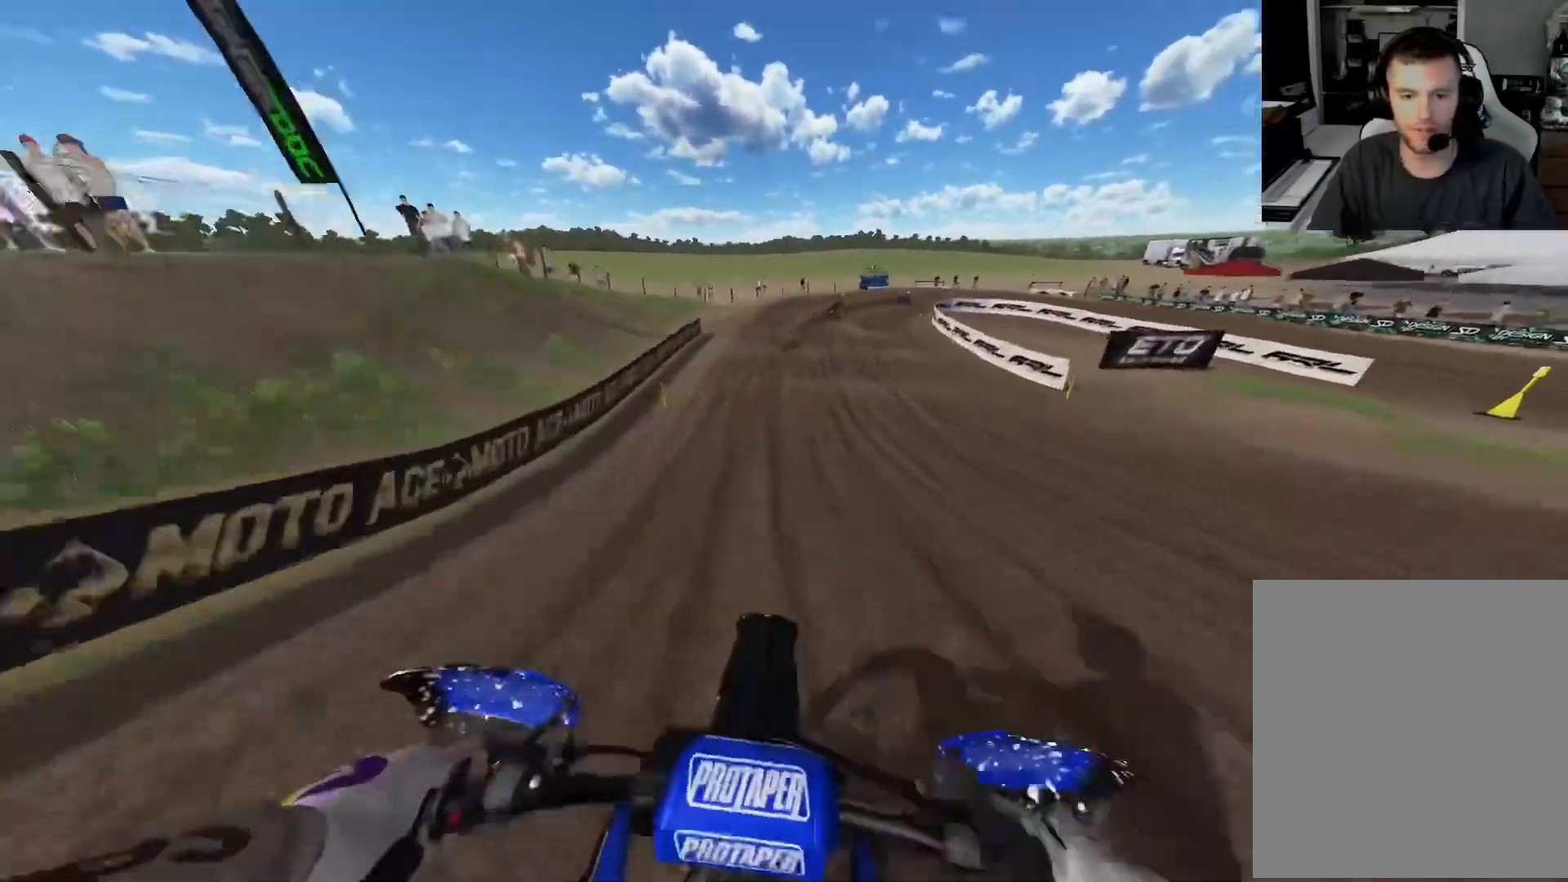
{"buttons": ["R2"], "left_stick": "center", "right_stick": "down", "events": []}
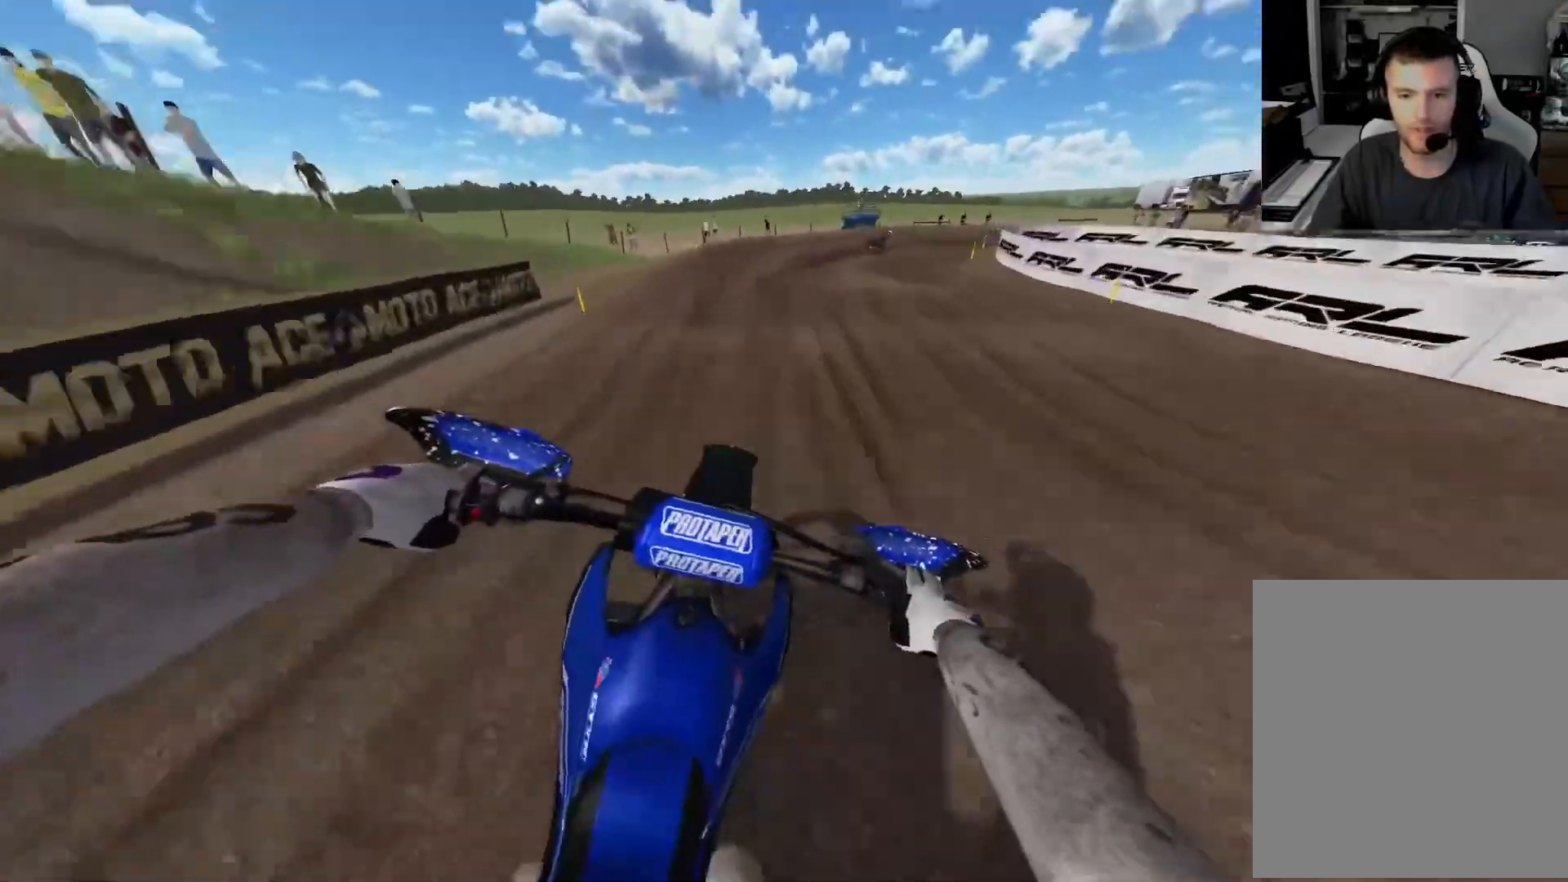
{"buttons": [], "left_stick": "right", "right_stick": "down", "events": [[283, "left_stick", "right"], [350, "R3", "down"], [483, "R2", "up"], [483, "R3", "up"]]}
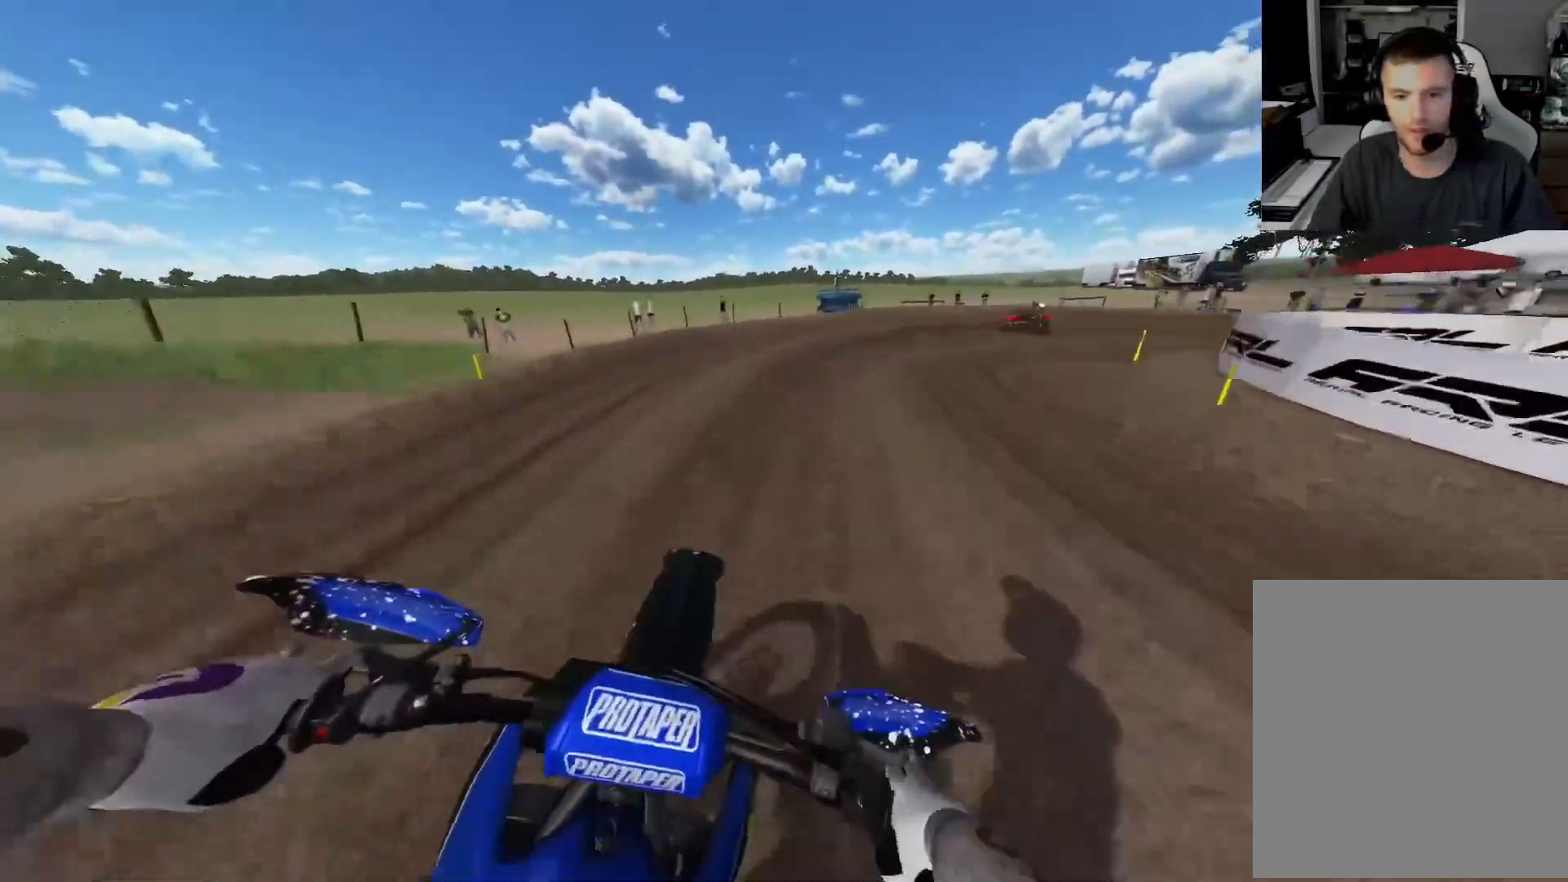
{"buttons": ["R2"], "left_stick": "right", "right_stick": "center", "events": [[50, "right_stick", "center"], [167, "R2", "down"], [283, "R2", "up"], [367, "R2", "down"]]}
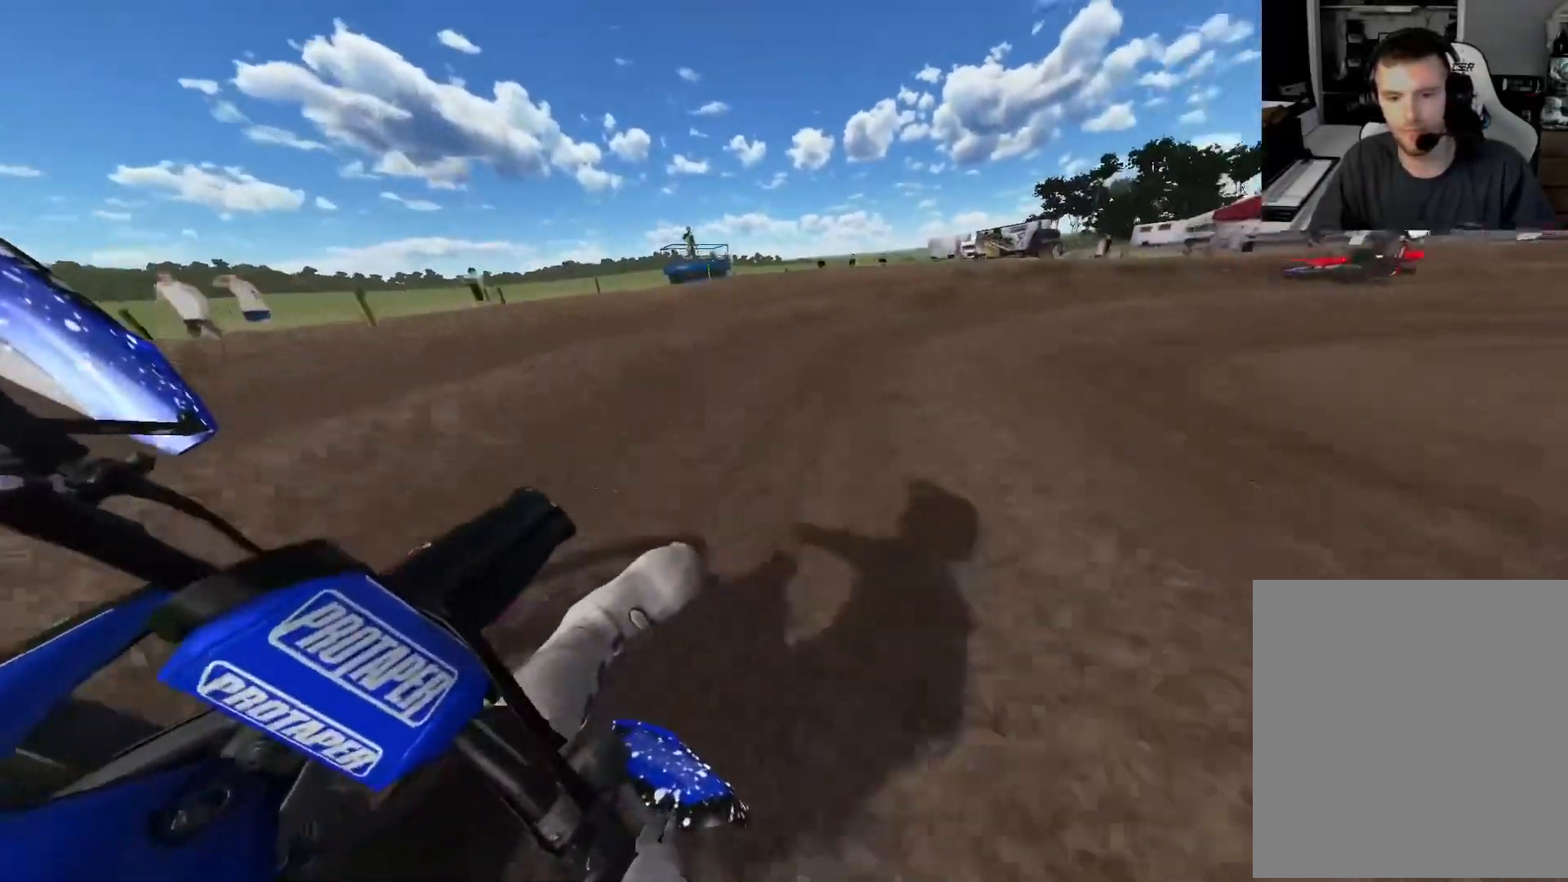
{"buttons": ["R2"], "left_stick": "right", "right_stick": "center", "events": [[117, "R2", "up"], [233, "R2", "down"]]}
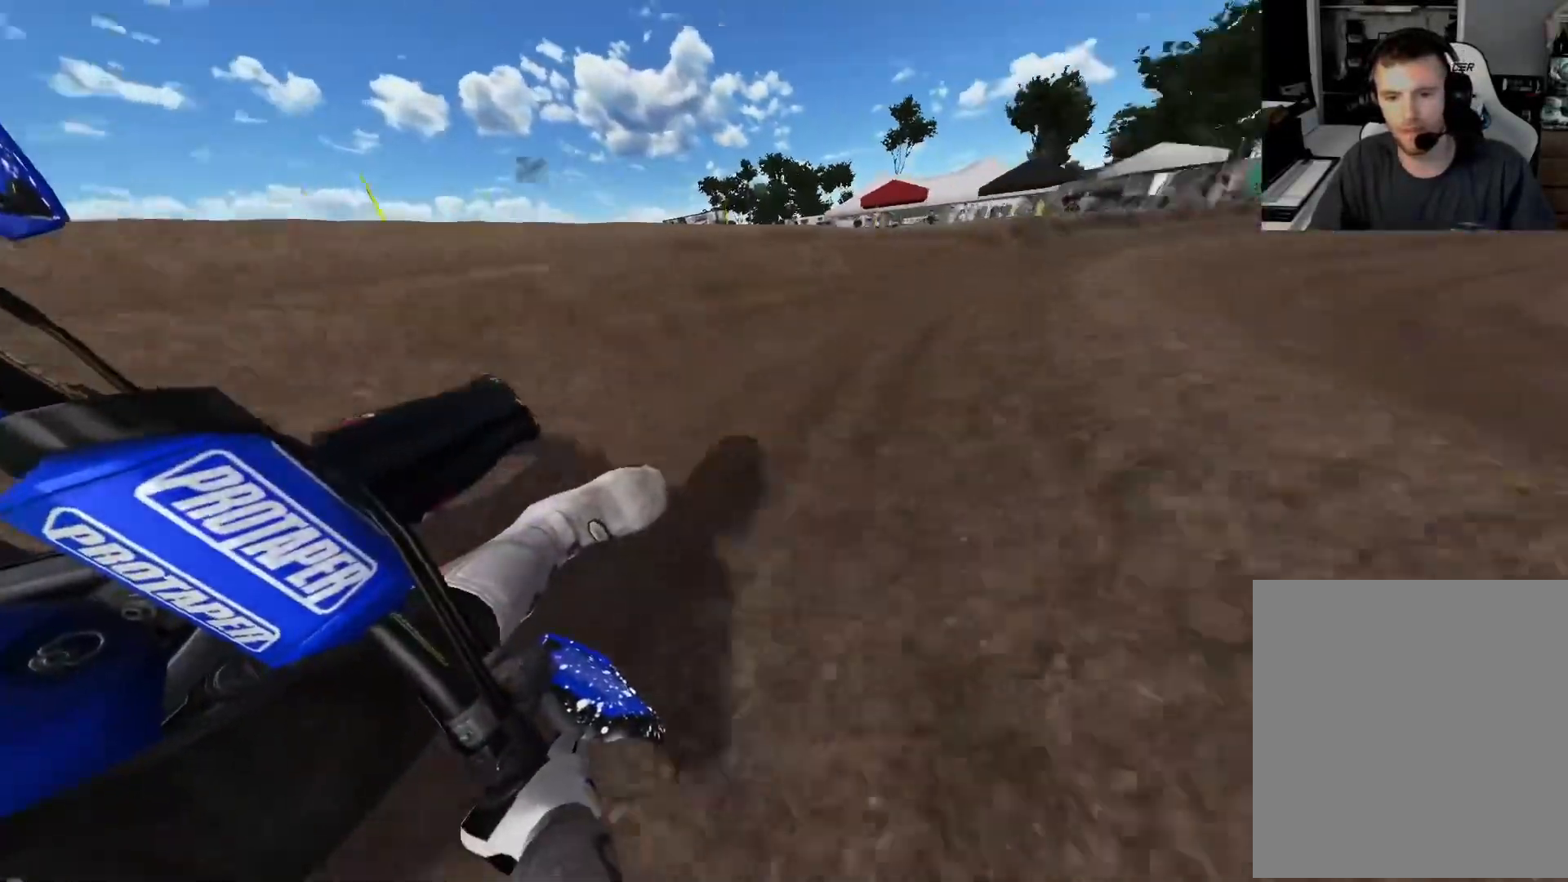
{"buttons": ["R2"], "left_stick": "right", "right_stick": "center", "events": []}
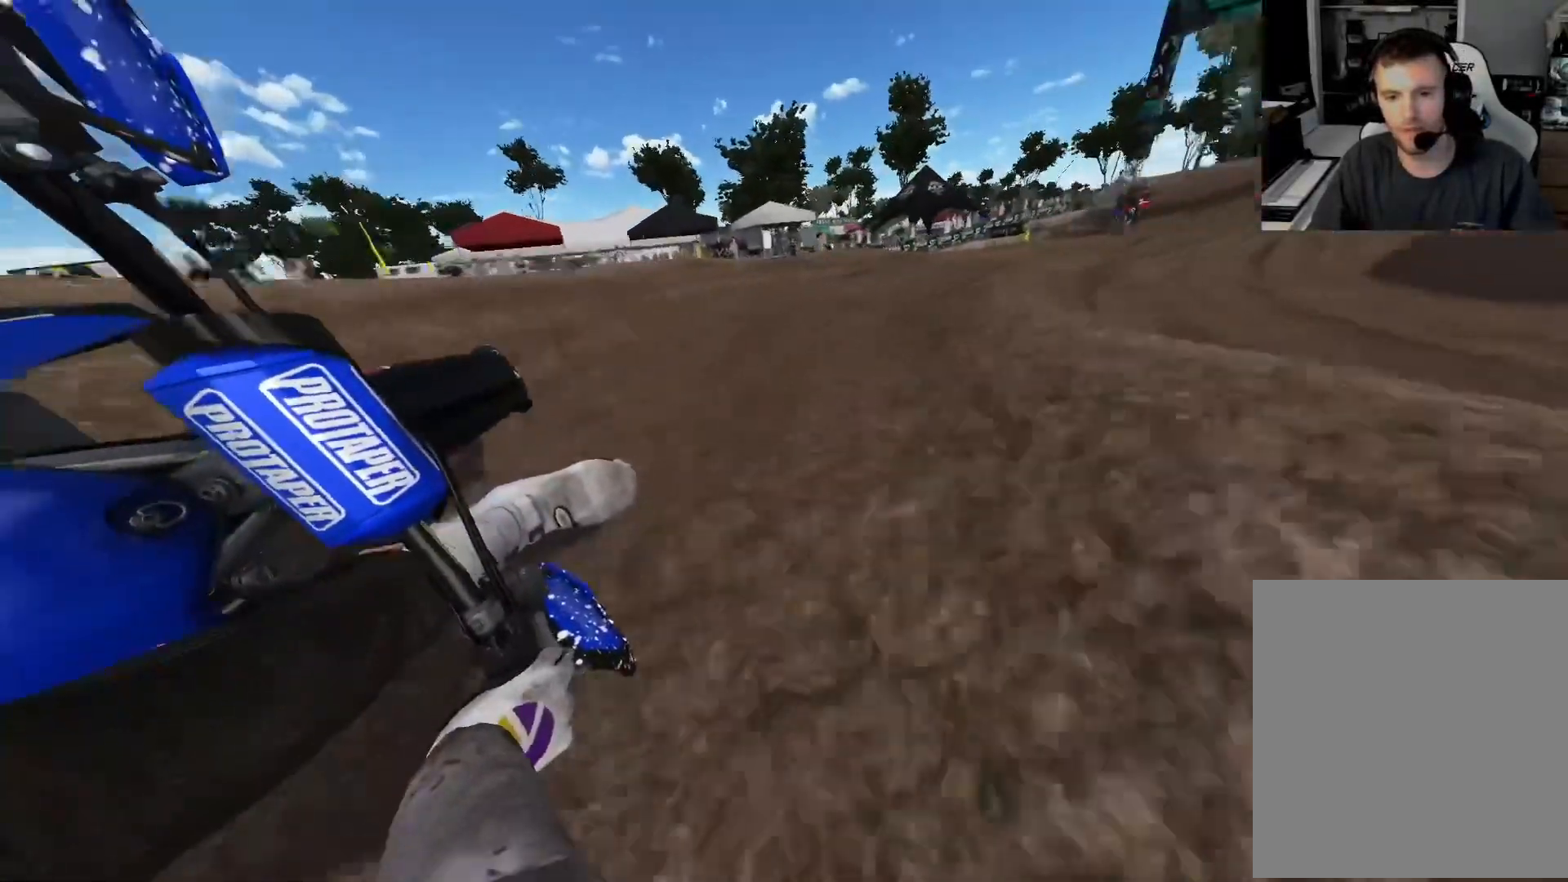
{"buttons": ["R2"], "left_stick": "right", "right_stick": "center", "events": []}
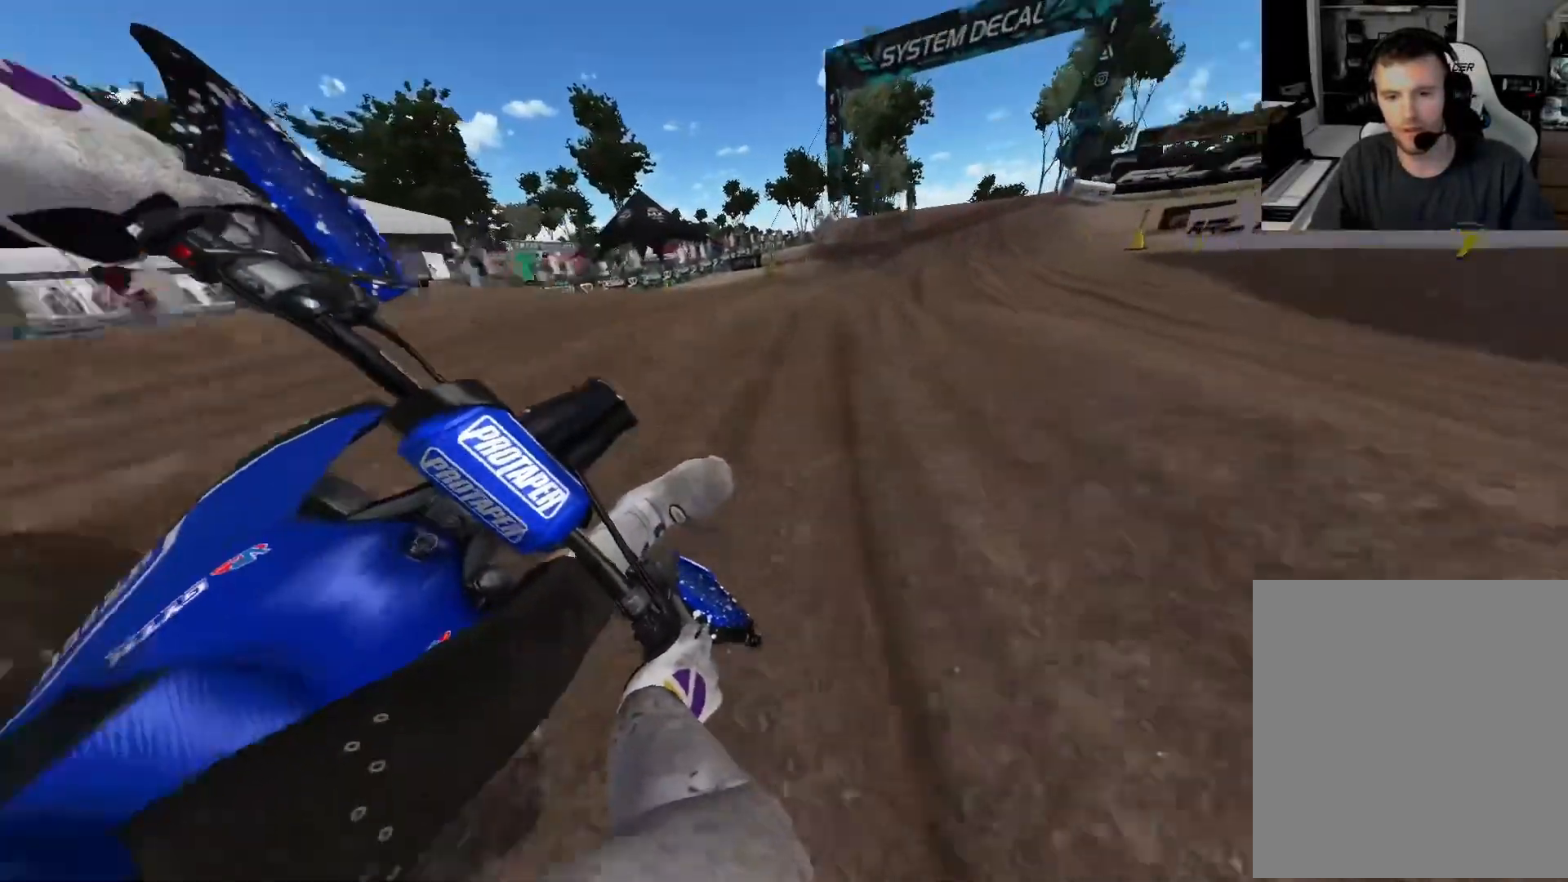
{"buttons": ["R2"], "left_stick": "center", "right_stick": "center", "events": [[67, "R3", "down"], [167, "R3", "up"], [167, "left_stick", "center"]]}
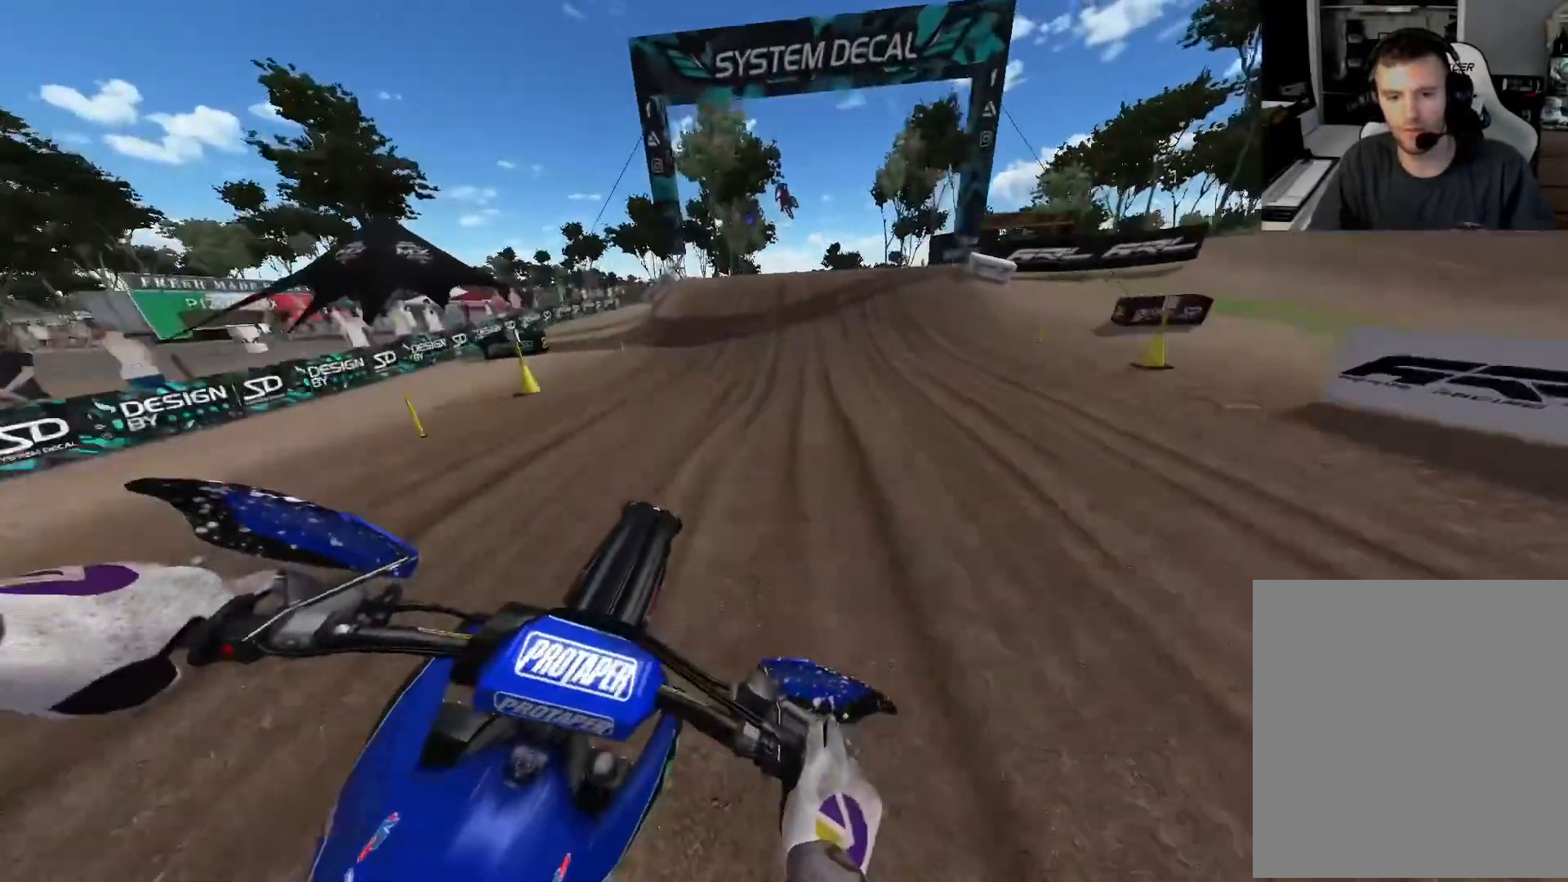
{"buttons": ["R2"], "left_stick": "center", "right_stick": "center", "events": []}
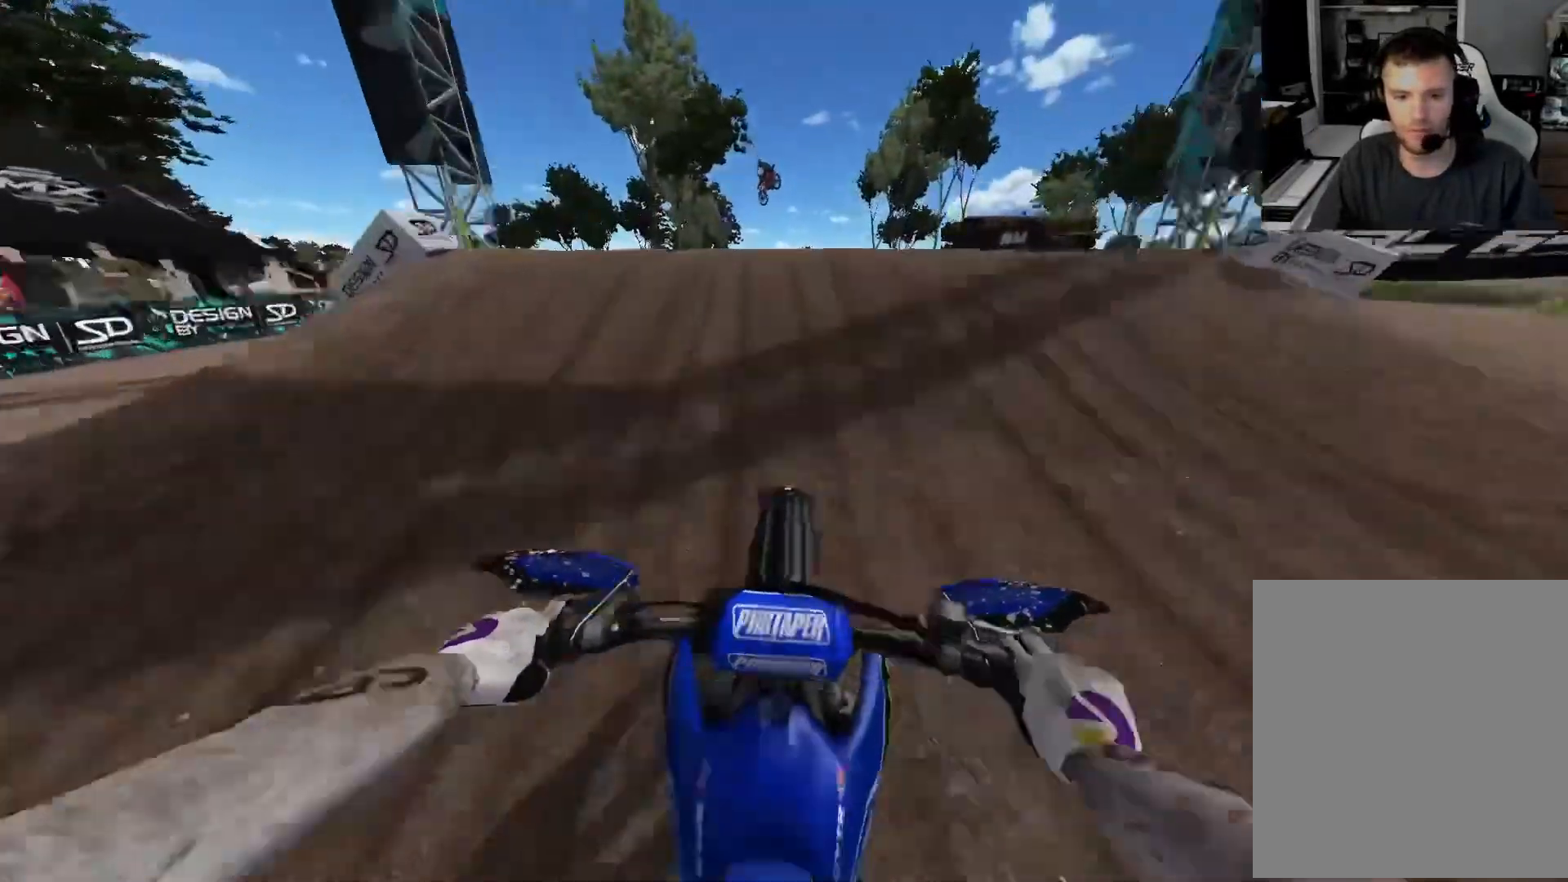
{"buttons": ["R2"], "left_stick": "center", "right_stick": "up-left", "events": [[50, "R3", "down"], [117, "R3", "up"], [133, "R2", "up"], [183, "R3", "down"], [267, "R3", "up"], [400, "right_stick", "up-left"], [500, "R2", "down"]]}
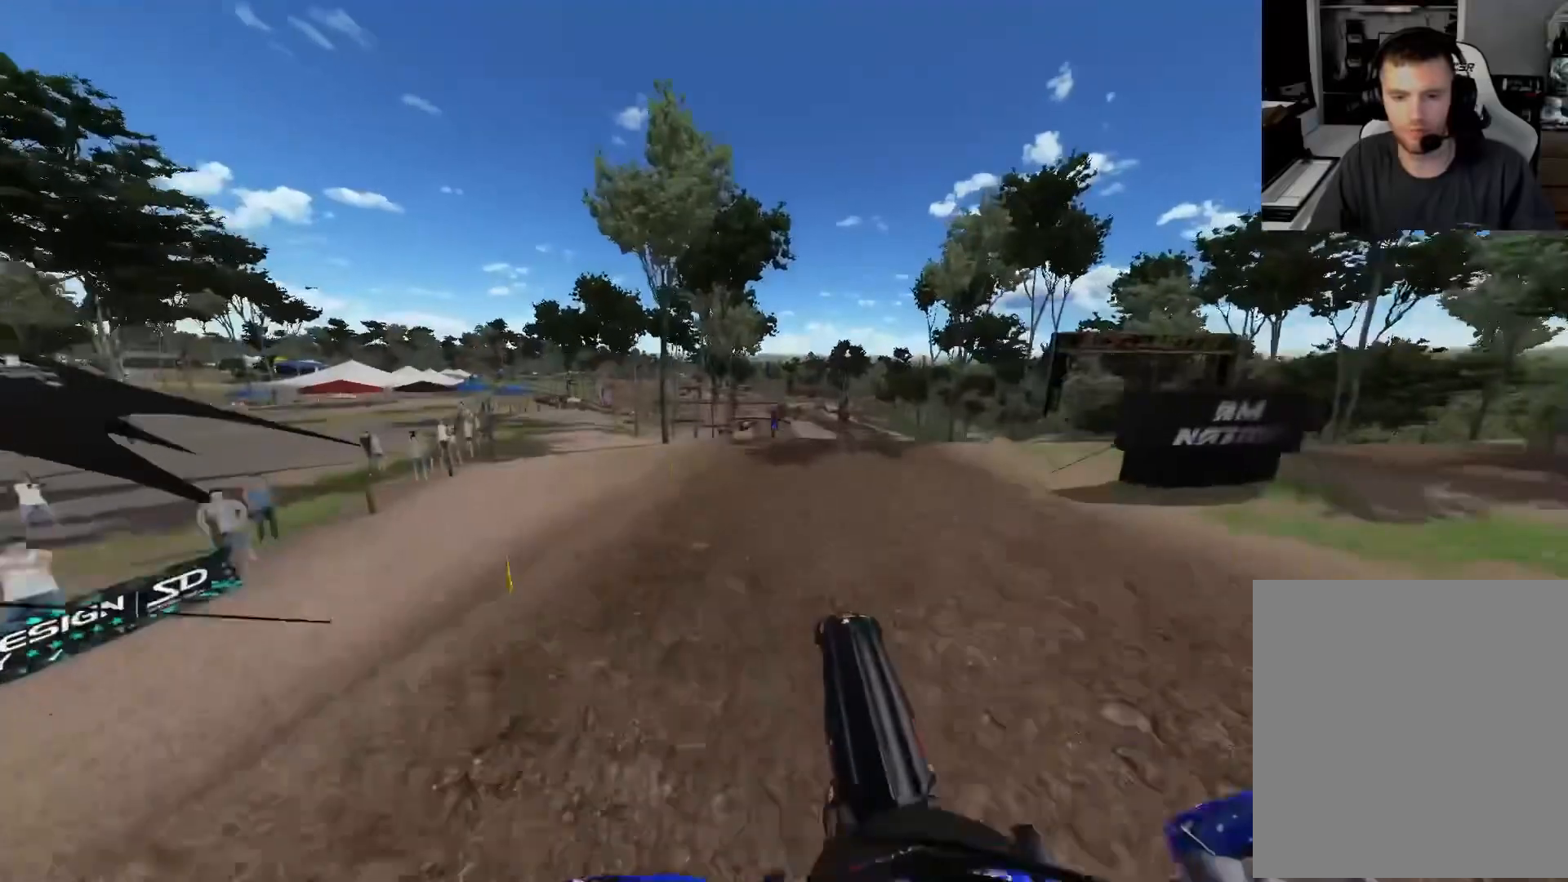
{"buttons": ["R2"], "left_stick": "center", "right_stick": "up-left", "events": []}
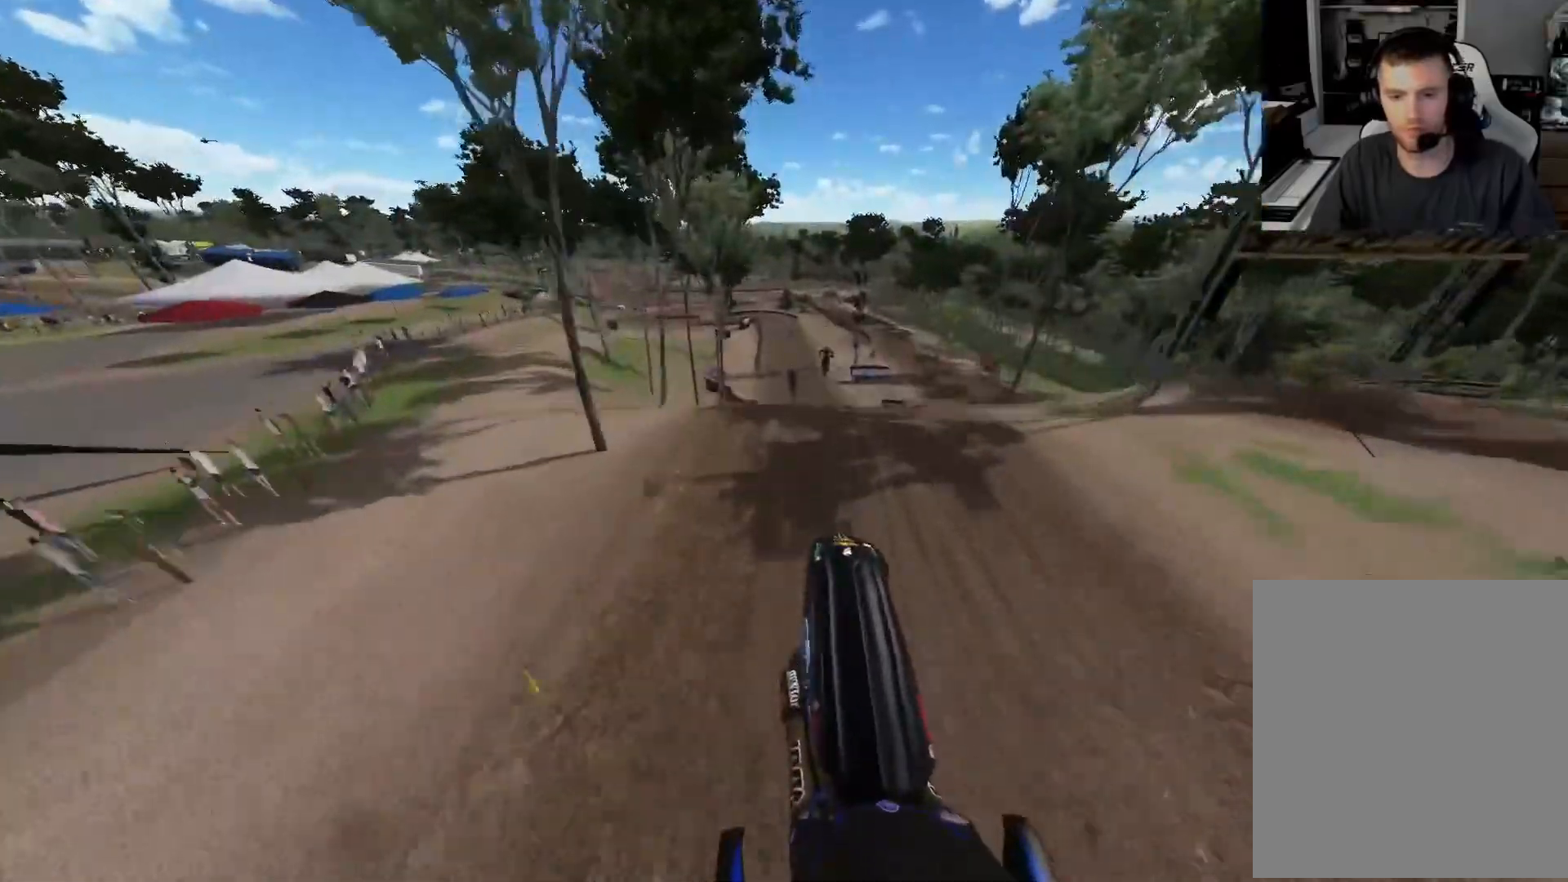
{"buttons": ["R2"], "left_stick": "right", "right_stick": "up-left", "events": [[217, "left_stick", "right"]]}
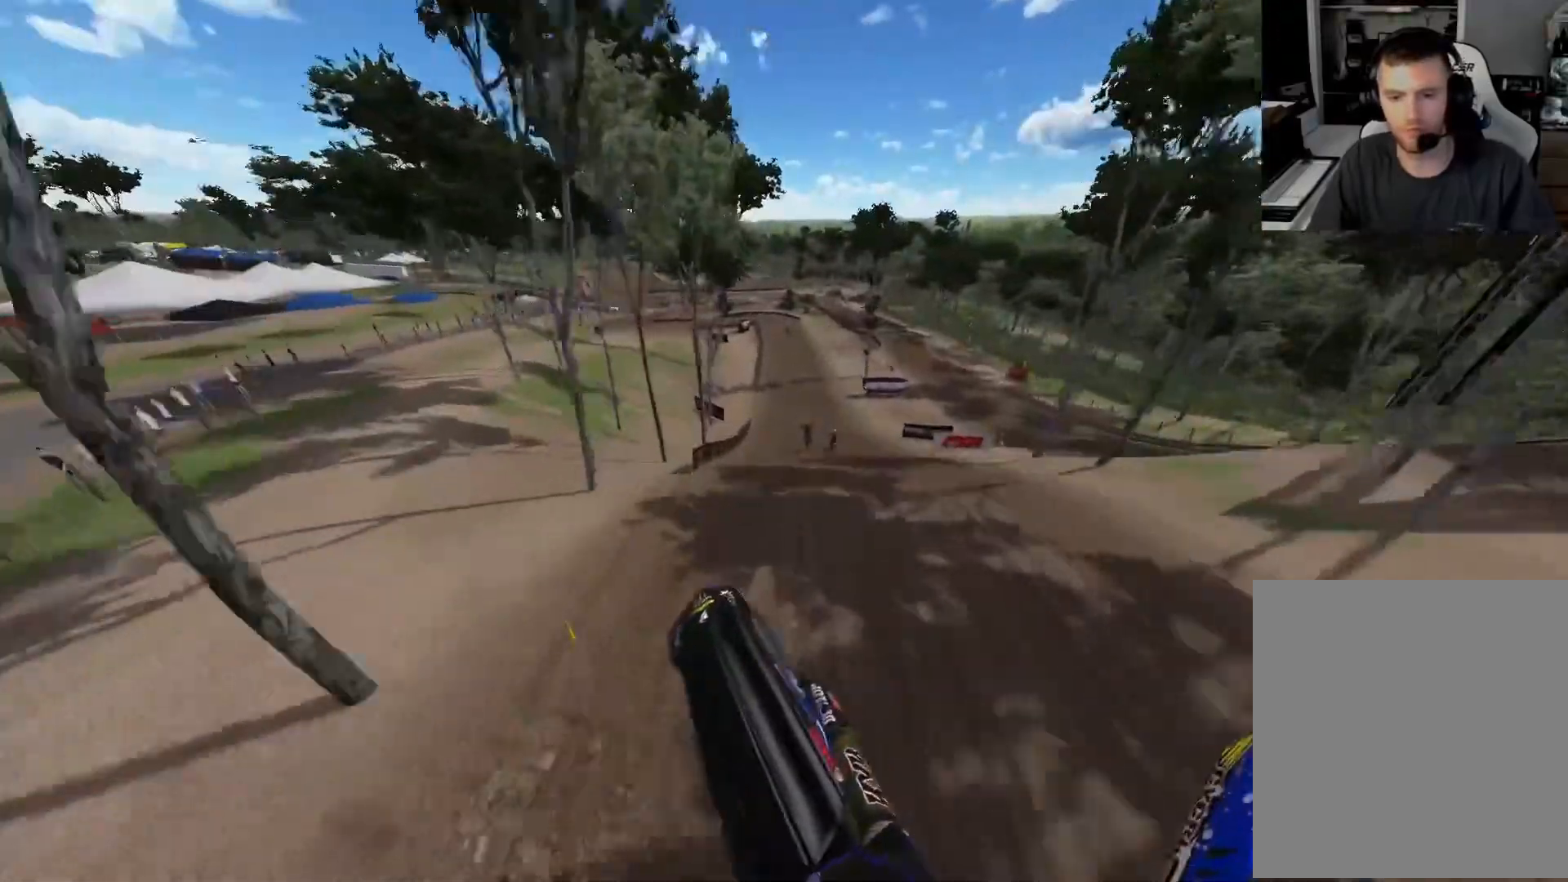
{"buttons": ["R2"], "left_stick": "right", "right_stick": "center", "events": [[483, "right_stick", "center"]]}
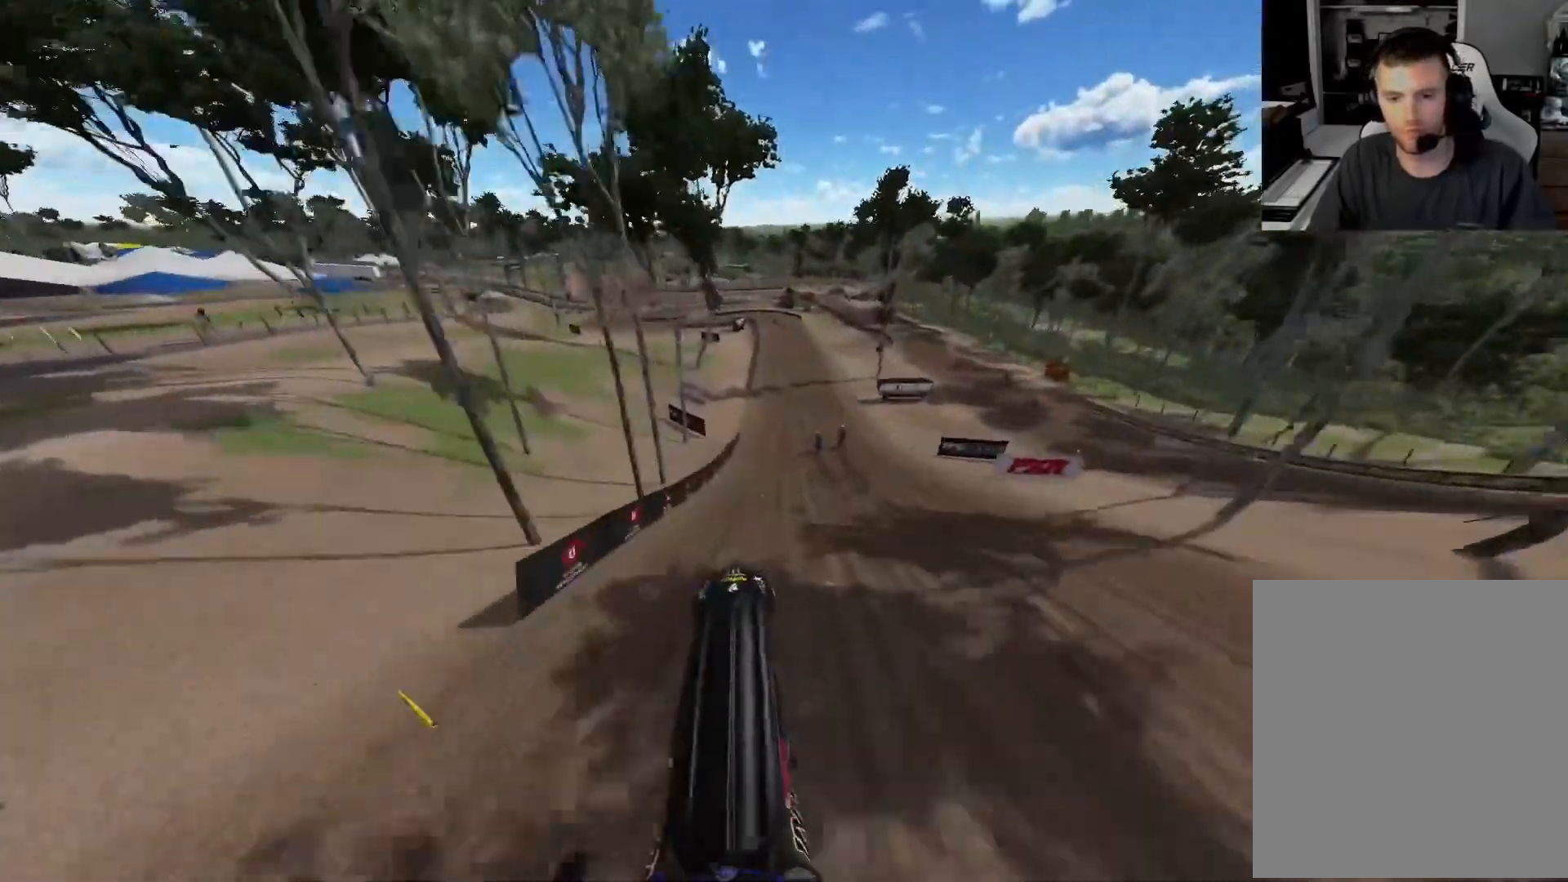
{"buttons": ["R2"], "left_stick": "center", "right_stick": "down", "events": [[167, "right_stick", "down"], [317, "left_stick", "center"]]}
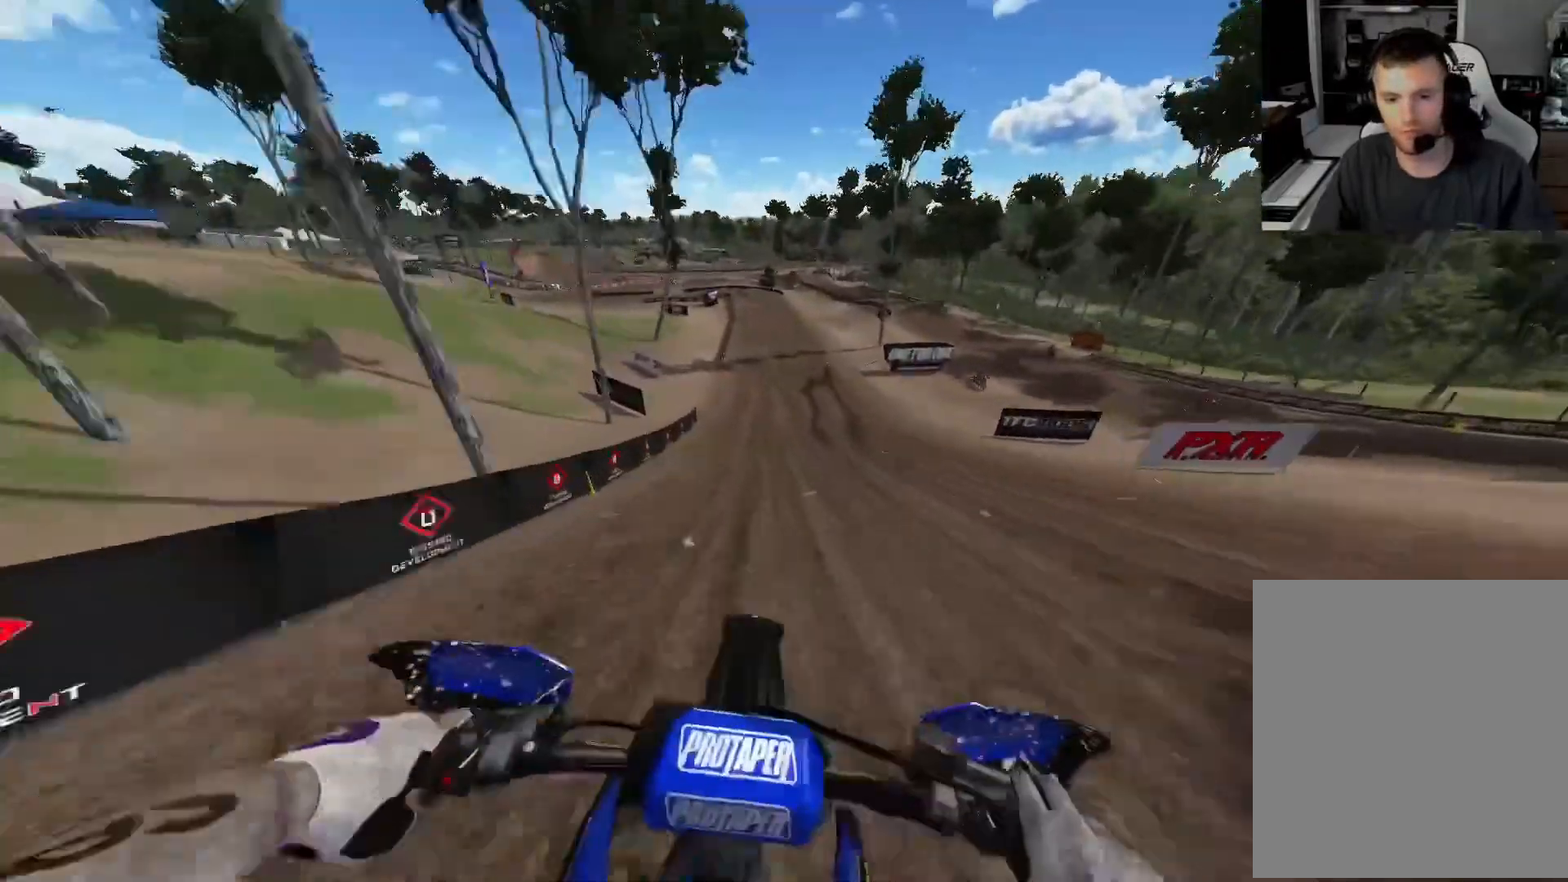
{"buttons": ["R2"], "left_stick": "center", "right_stick": "down", "events": []}
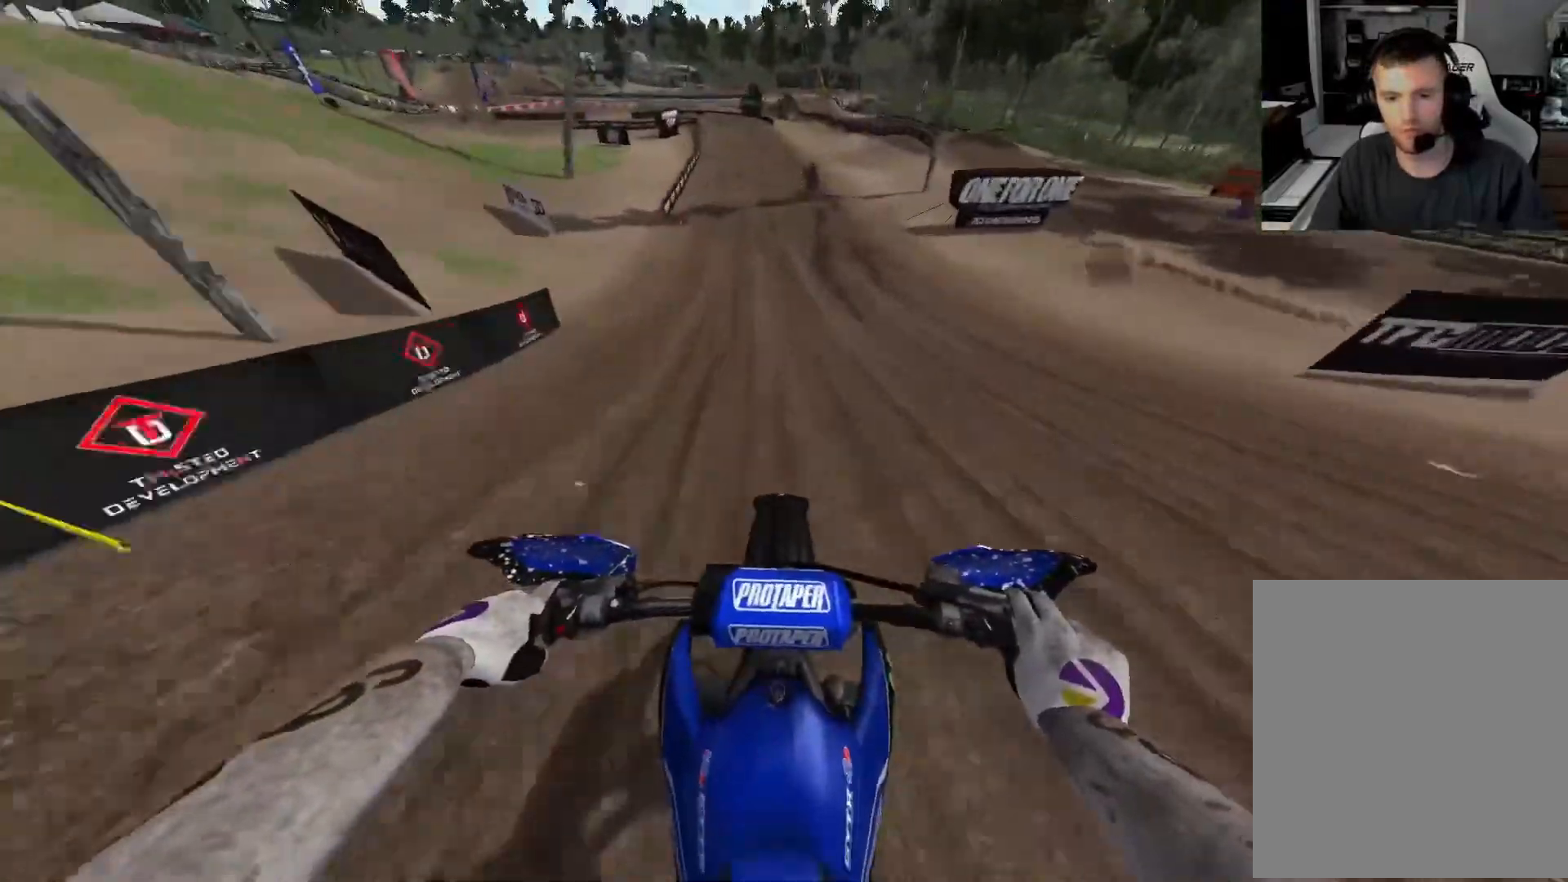
{"buttons": ["R2"], "left_stick": "center", "right_stick": "down", "events": []}
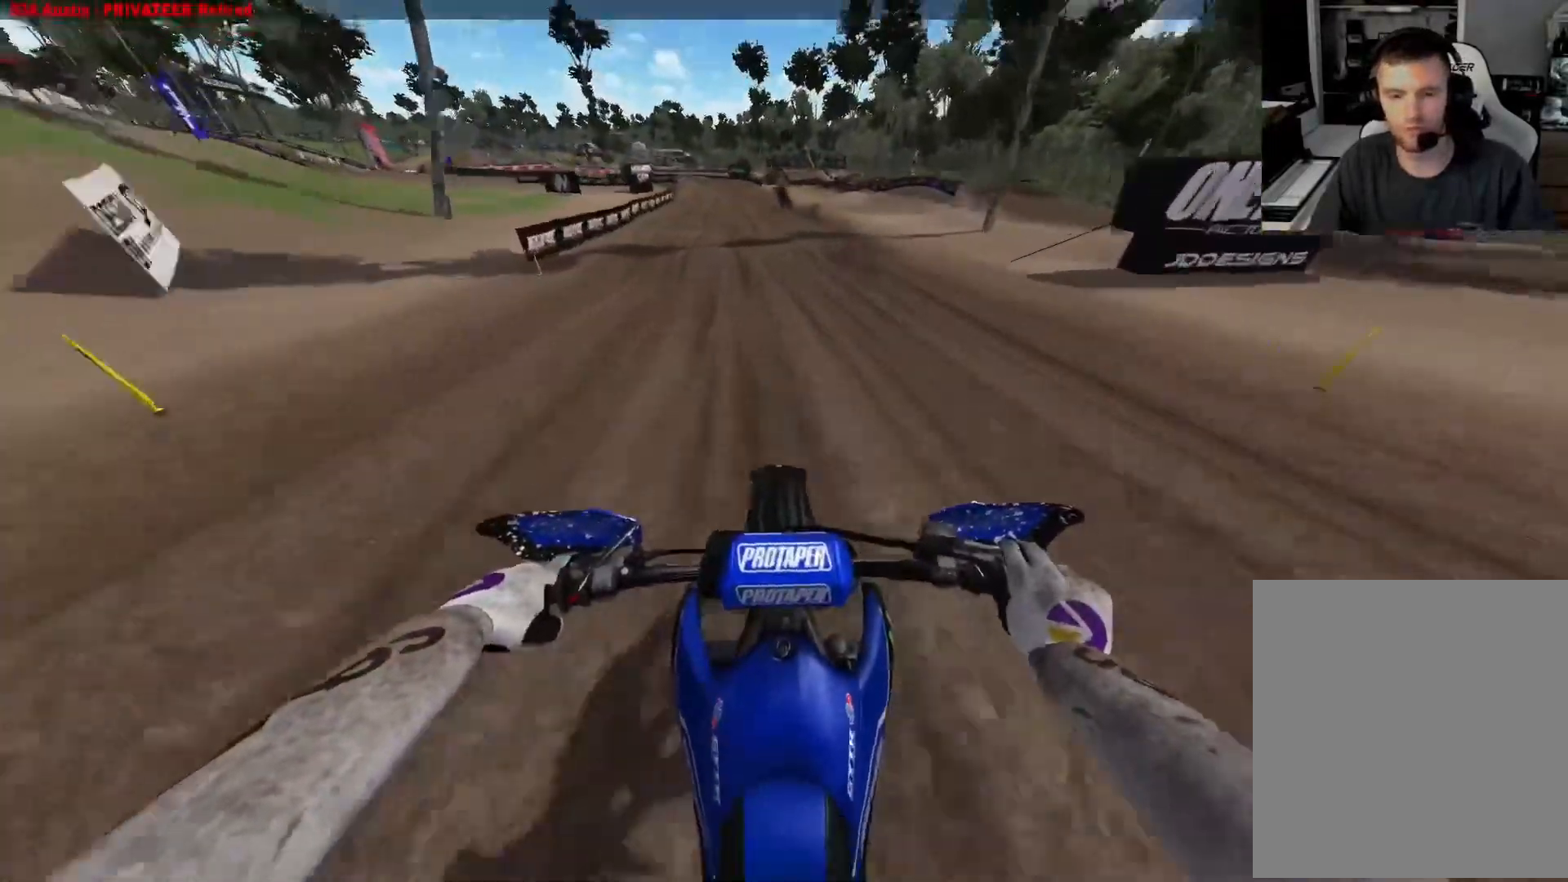
{"buttons": ["R2"], "left_stick": "center", "right_stick": "down", "events": []}
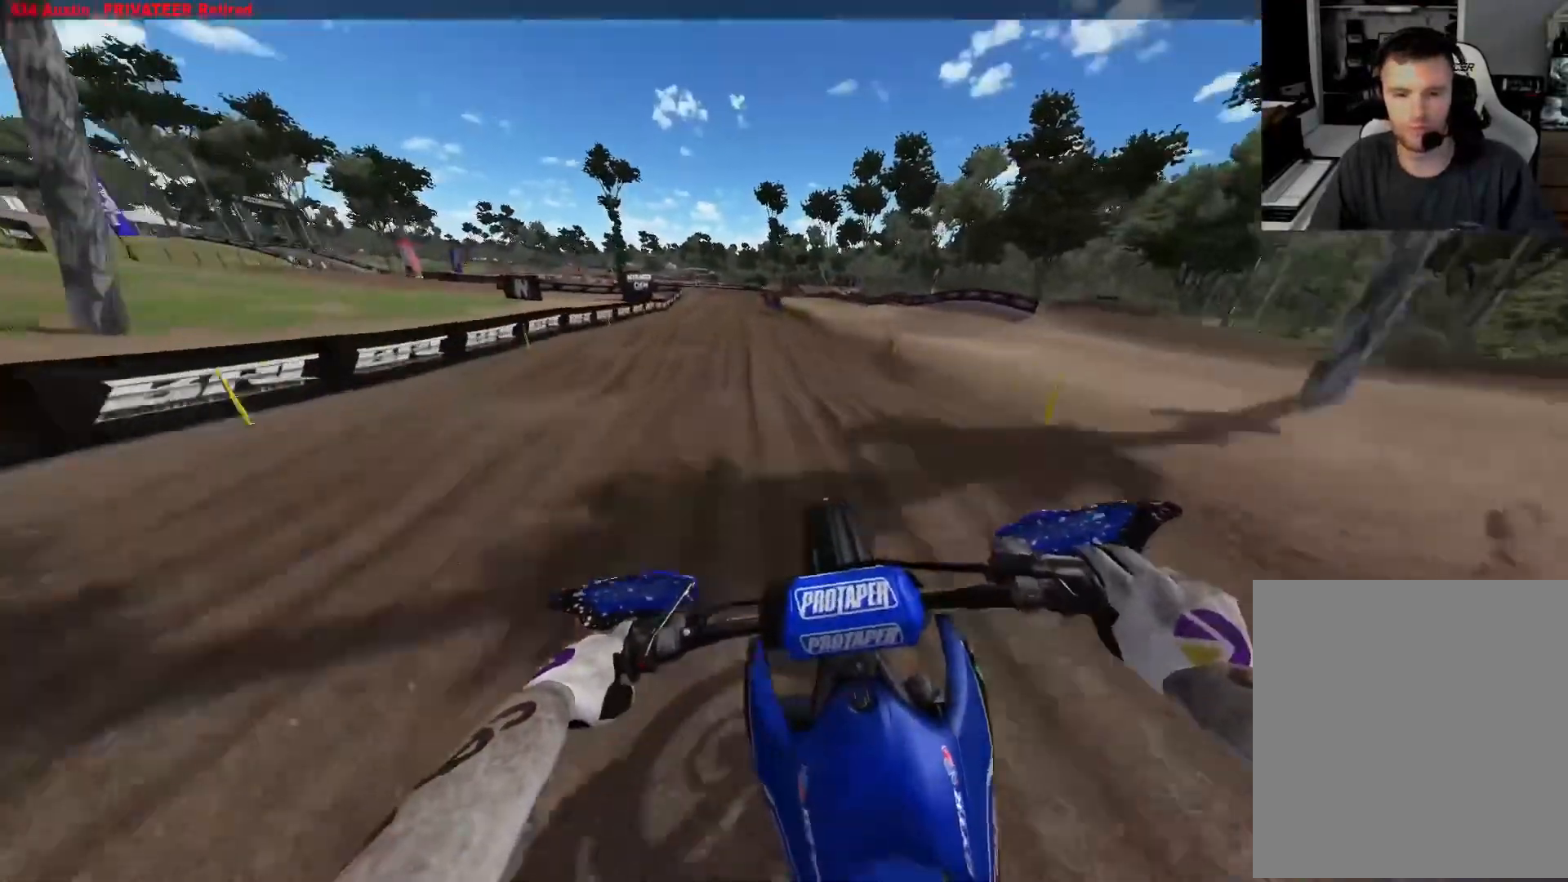
{"buttons": ["R2"], "left_stick": "up-left", "right_stick": "down", "events": [[150, "left_stick", "up-left"], [333, "A", "down"], [417, "A", "up"]]}
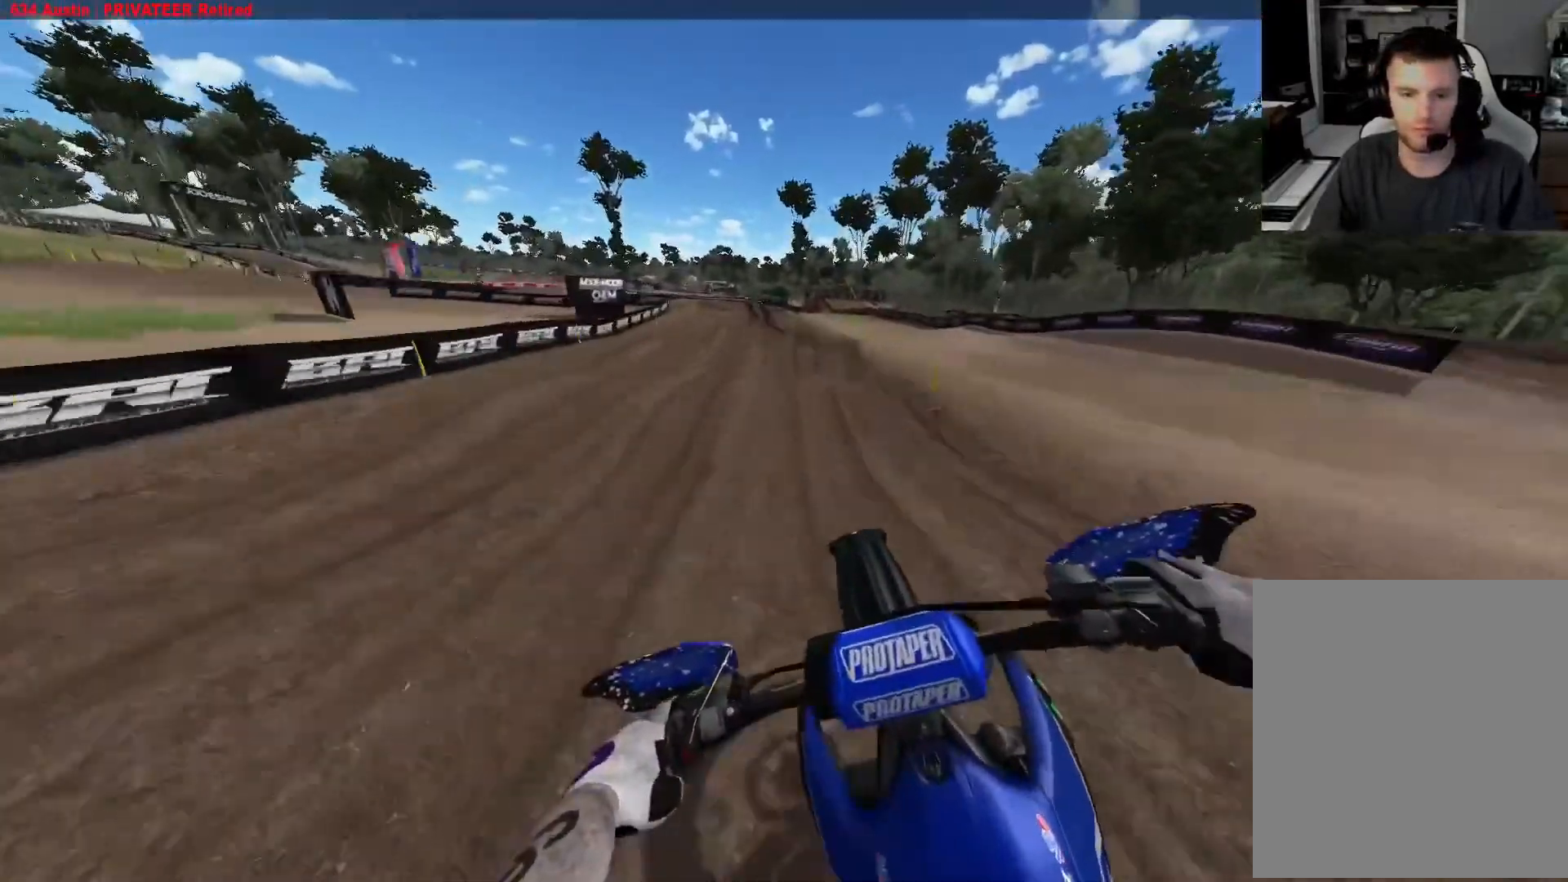
{"buttons": ["L2"], "left_stick": "up-left", "right_stick": "down", "events": [[33, "R2", "up"], [133, "L2", "down"], [267, "L2", "up"], [333, "L2", "down"]]}
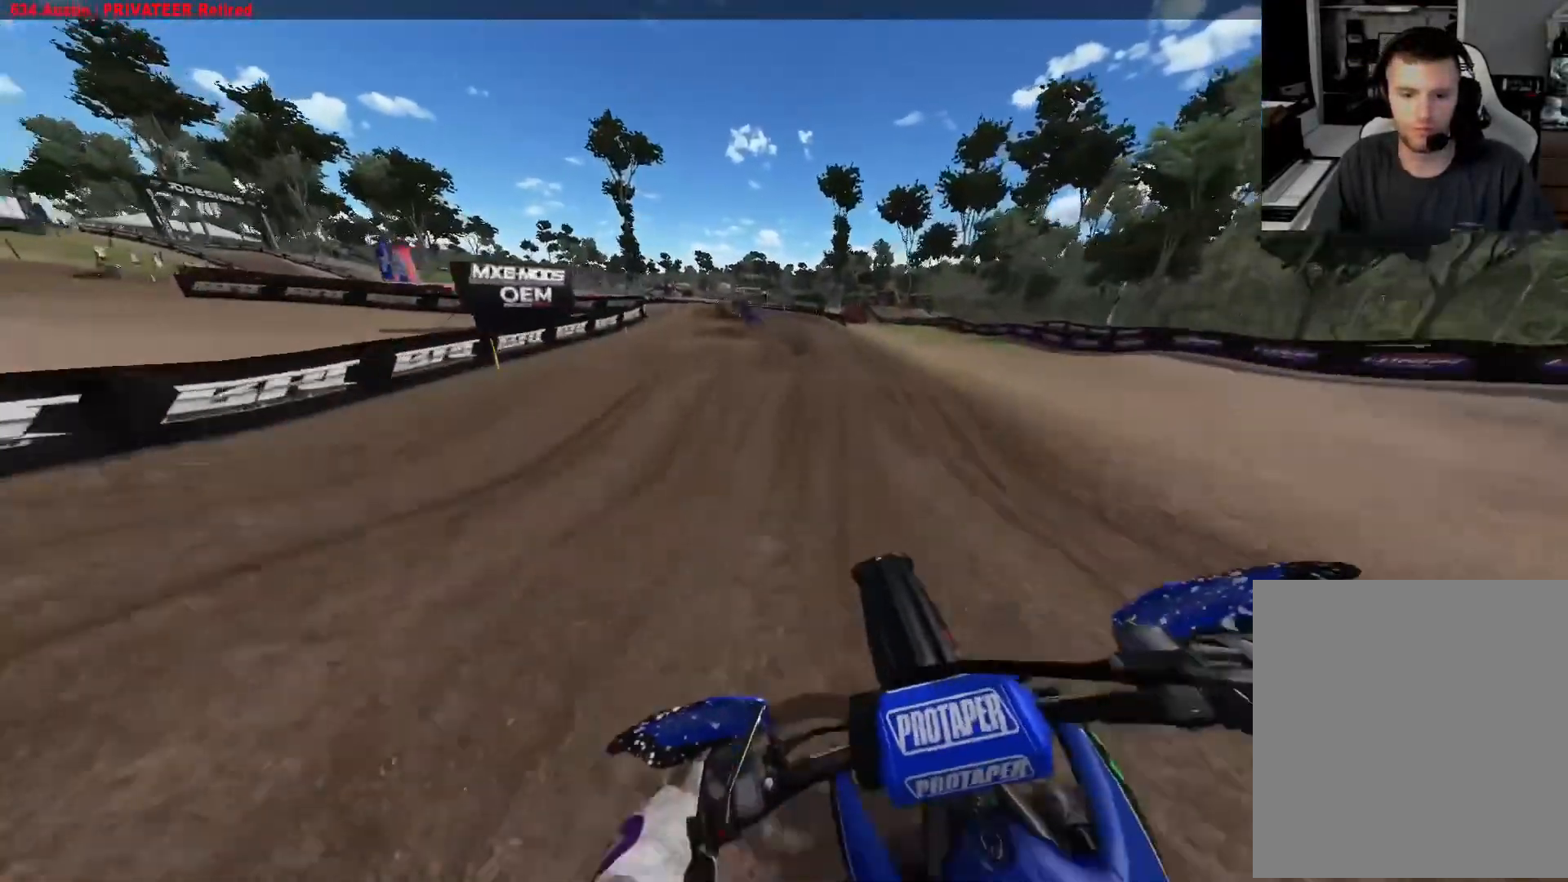
{"buttons": ["L2"], "left_stick": "up-left", "right_stick": "down", "events": []}
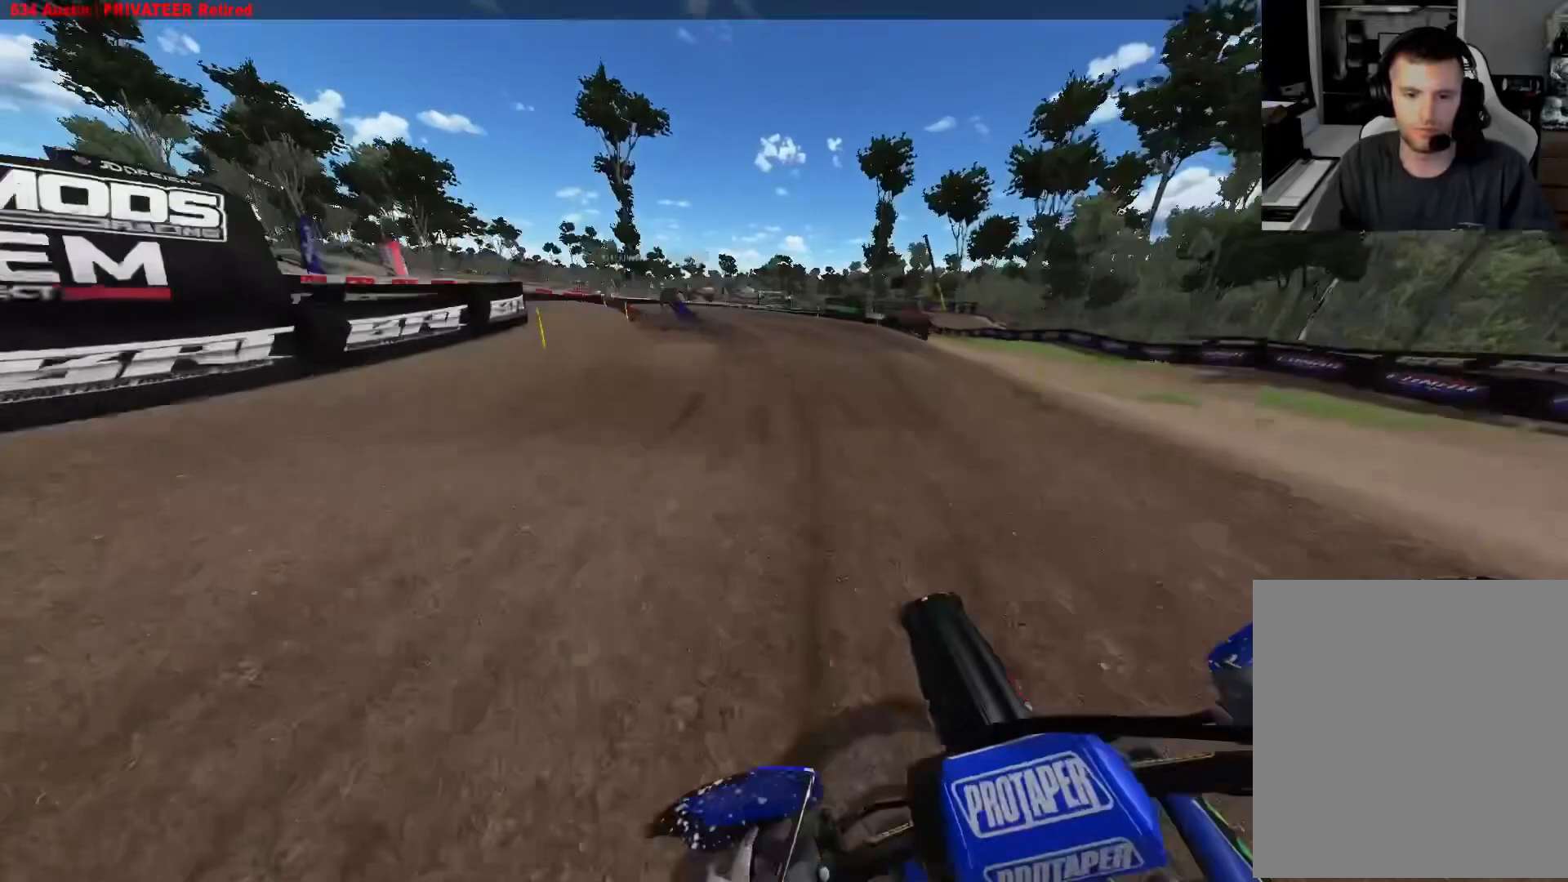
{"buttons": ["L2"], "left_stick": "up-left", "right_stick": "down", "events": []}
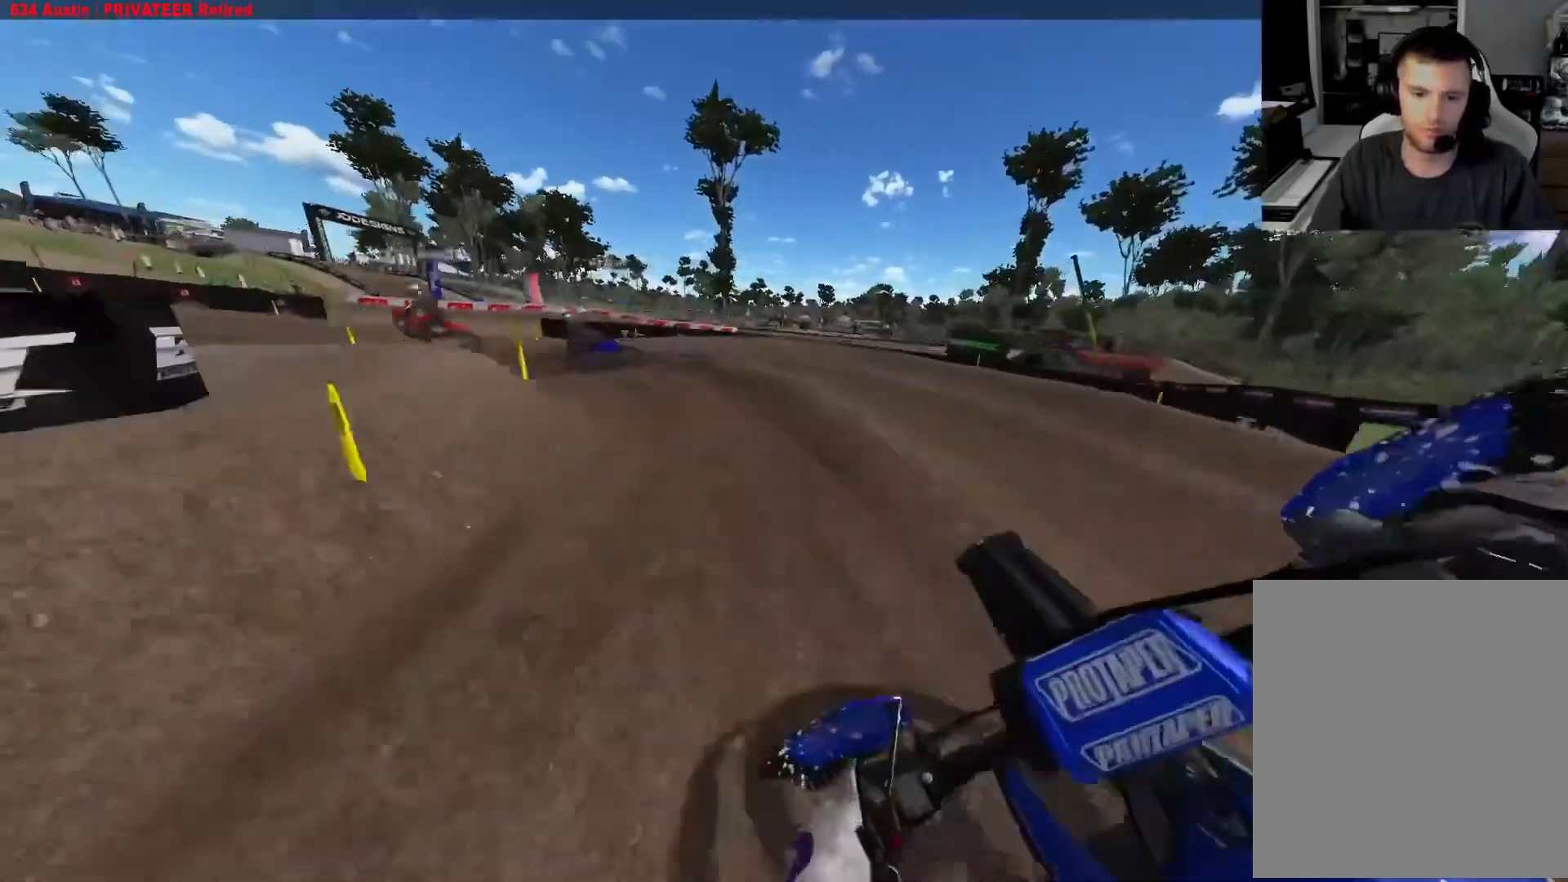
{"buttons": ["L2"], "left_stick": "up-left", "right_stick": "down", "events": [[133, "L1", "down"], [133, "R3", "down"], [233, "R3", "up"], [317, "L1", "up"]]}
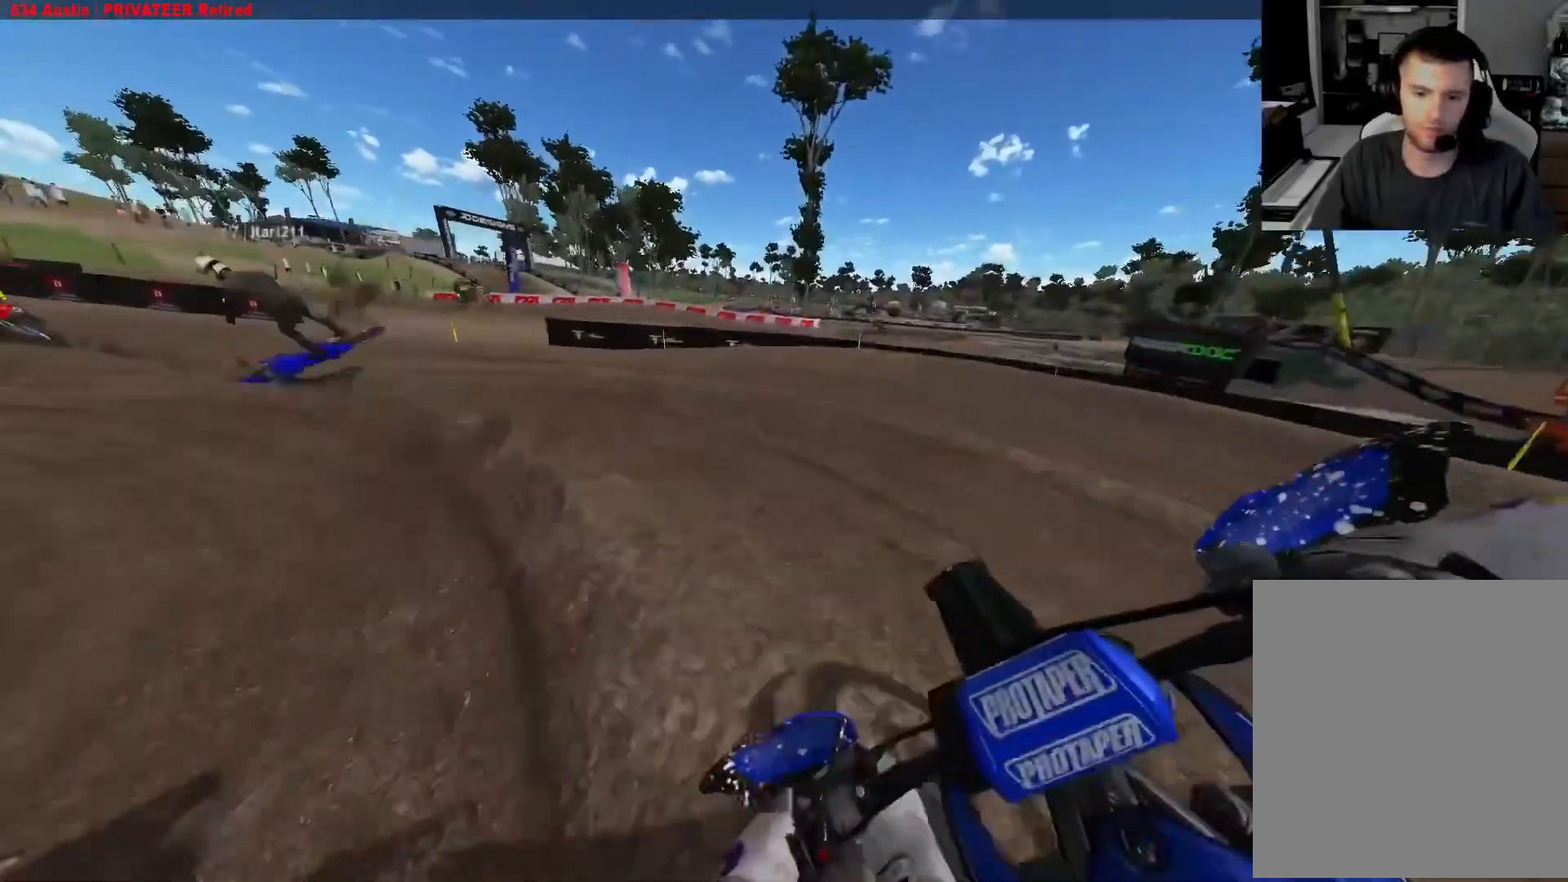
{"buttons": [], "left_stick": "up-left", "right_stick": "down", "events": [[17, "L1", "down"], [267, "R2", "down"], [350, "L1", "up"], [483, "L2", "up"], [483, "R2", "up"]]}
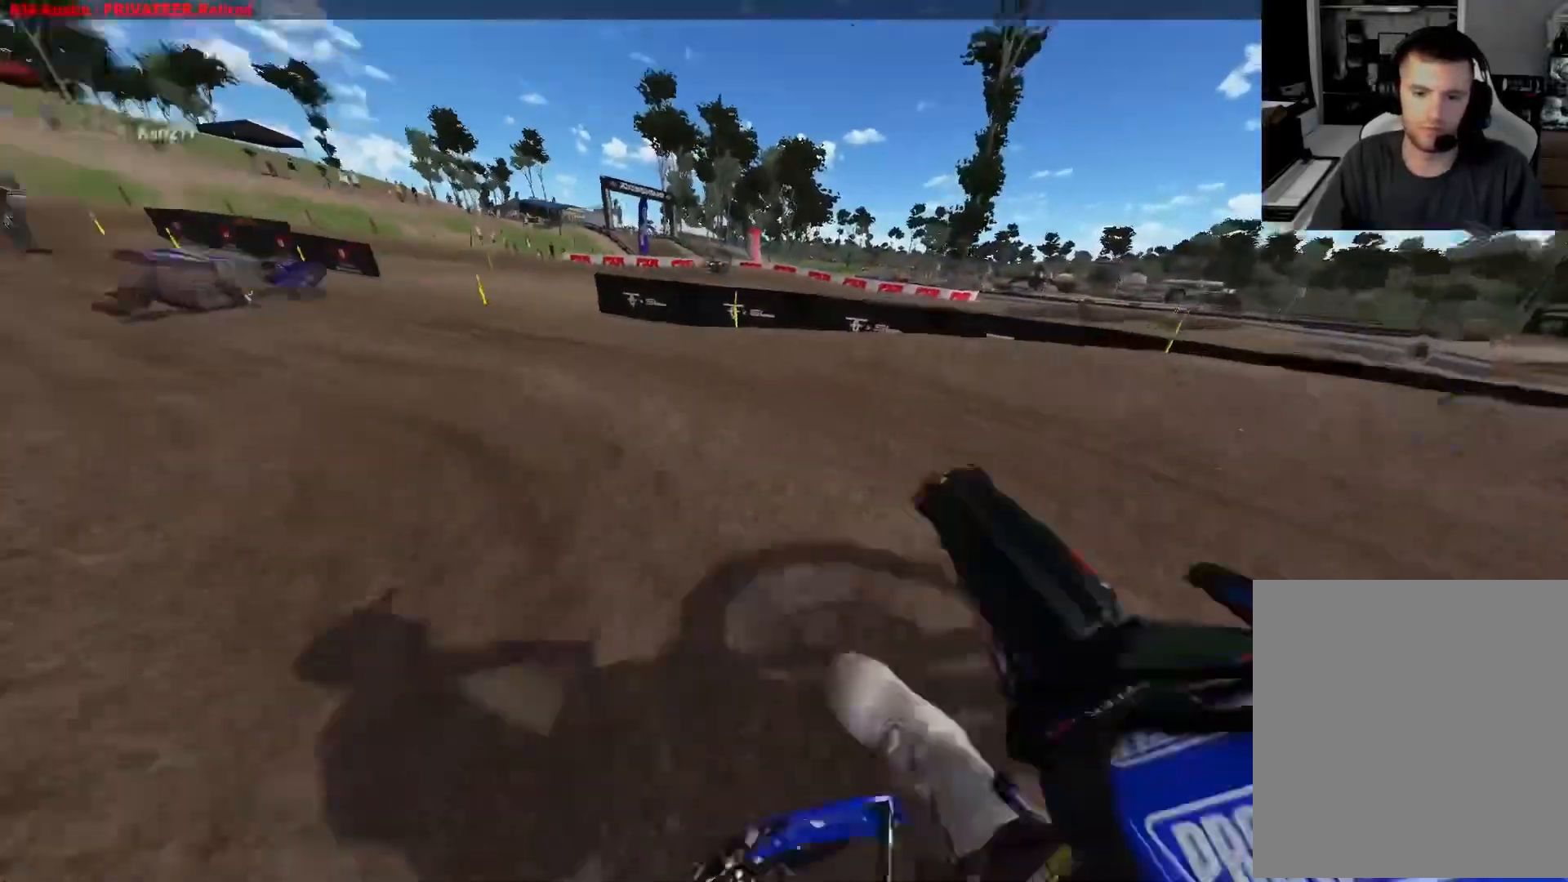
{"buttons": ["R2"], "left_stick": "center", "right_stick": "center", "events": [[33, "L2", "down"], [33, "R2", "down"], [50, "L1", "down"], [50, "L2", "up"], [250, "right_stick", "center"], [300, "R2", "up"], [350, "R2", "down"], [450, "left_stick", "center"], [467, "L1", "up"]]}
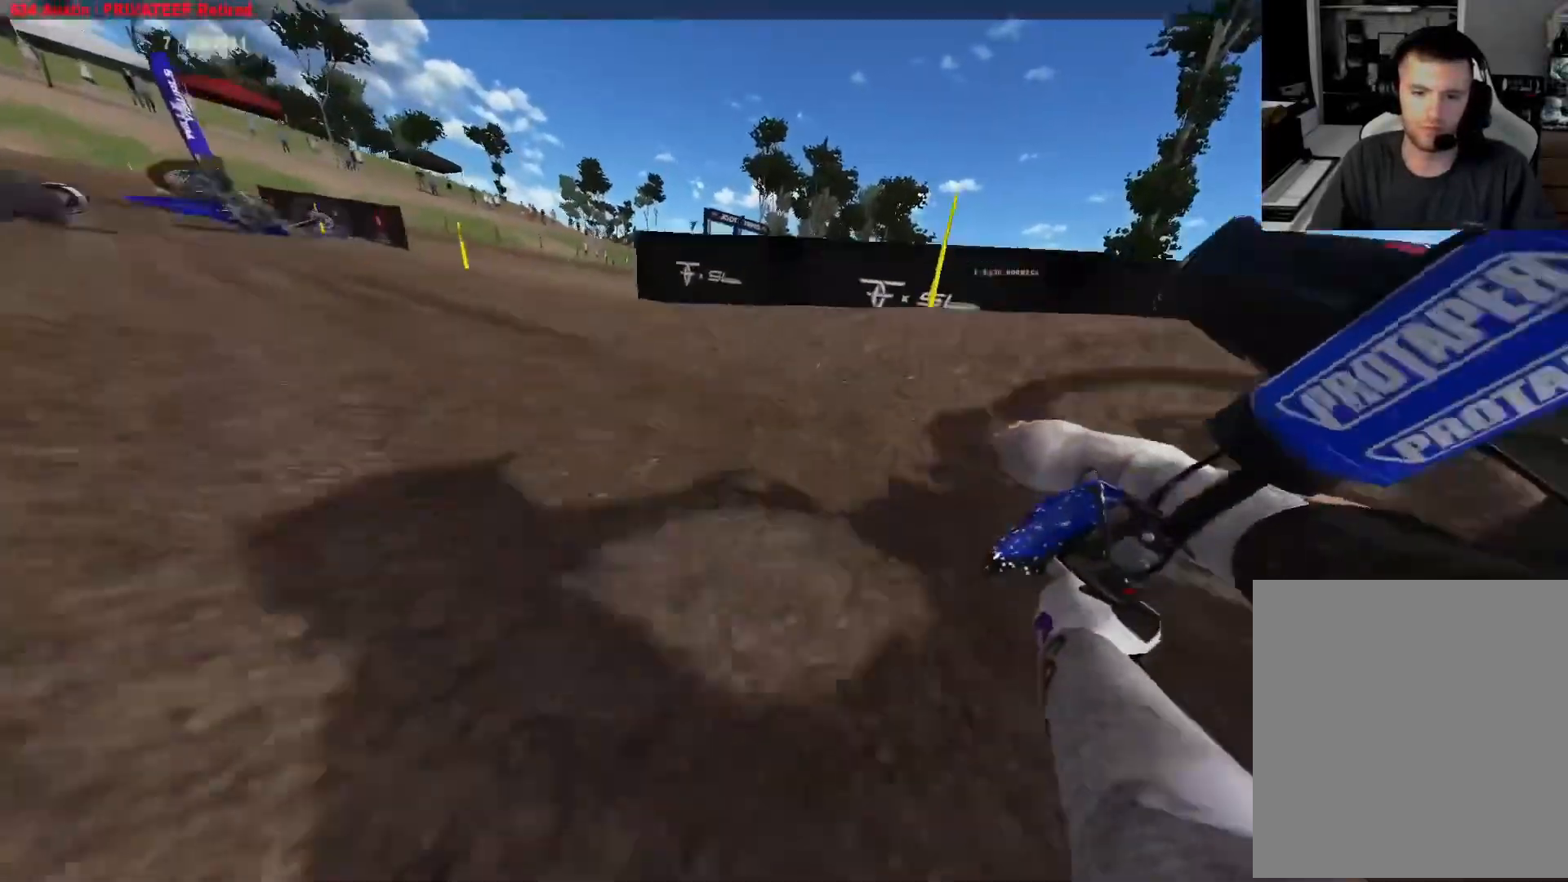
{"buttons": ["R2"], "left_stick": "center", "right_stick": "center", "events": [[17, "left_stick", "right"], [33, "L1", "down"], [67, "L2", "down"], [200, "L1", "up"], [250, "L2", "up"], [267, "A", "down"], [283, "L3", "down"], [317, "A", "up"], [317, "left_stick", "center"], [383, "A", "down"], [383, "L3", "up"], [433, "L3", "down"], [450, "A", "up"], [500, "L3", "up"]]}
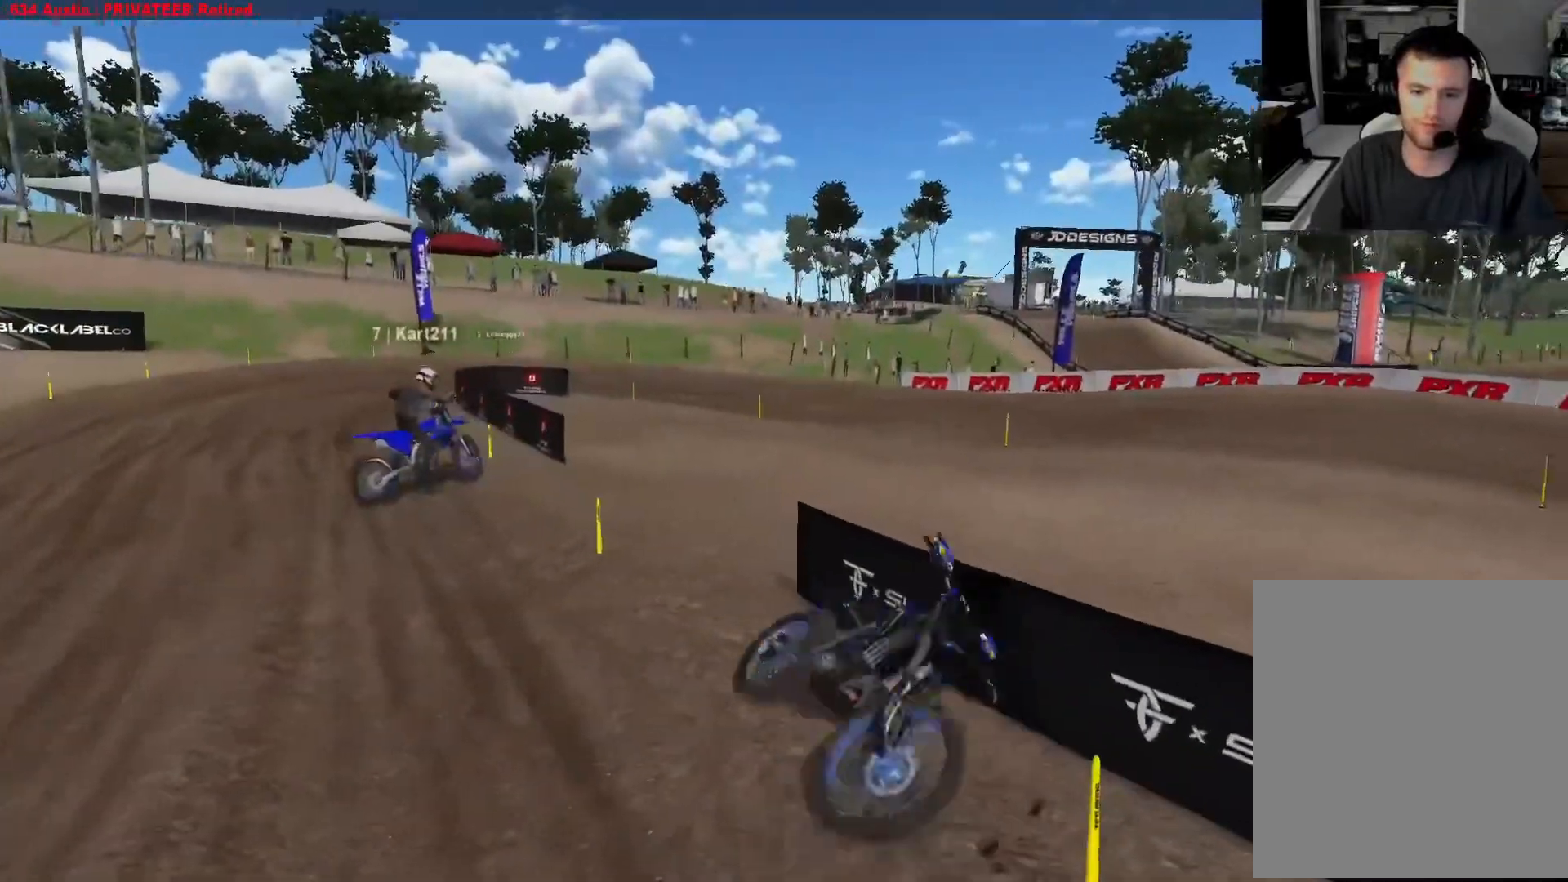
{"buttons": ["R2", "L3"], "left_stick": "center", "right_stick": "center", "events": [[17, "A", "down"], [67, "L3", "down"], [83, "A", "up"], [133, "L3", "up"], [150, "A", "down"], [183, "L3", "down"], [217, "A", "up"], [250, "L3", "up"], [267, "A", "down"], [300, "L3", "down"], [350, "A", "up"], [383, "L3", "up"], [417, "A", "down"], [433, "L3", "down"], [483, "A", "up"]]}